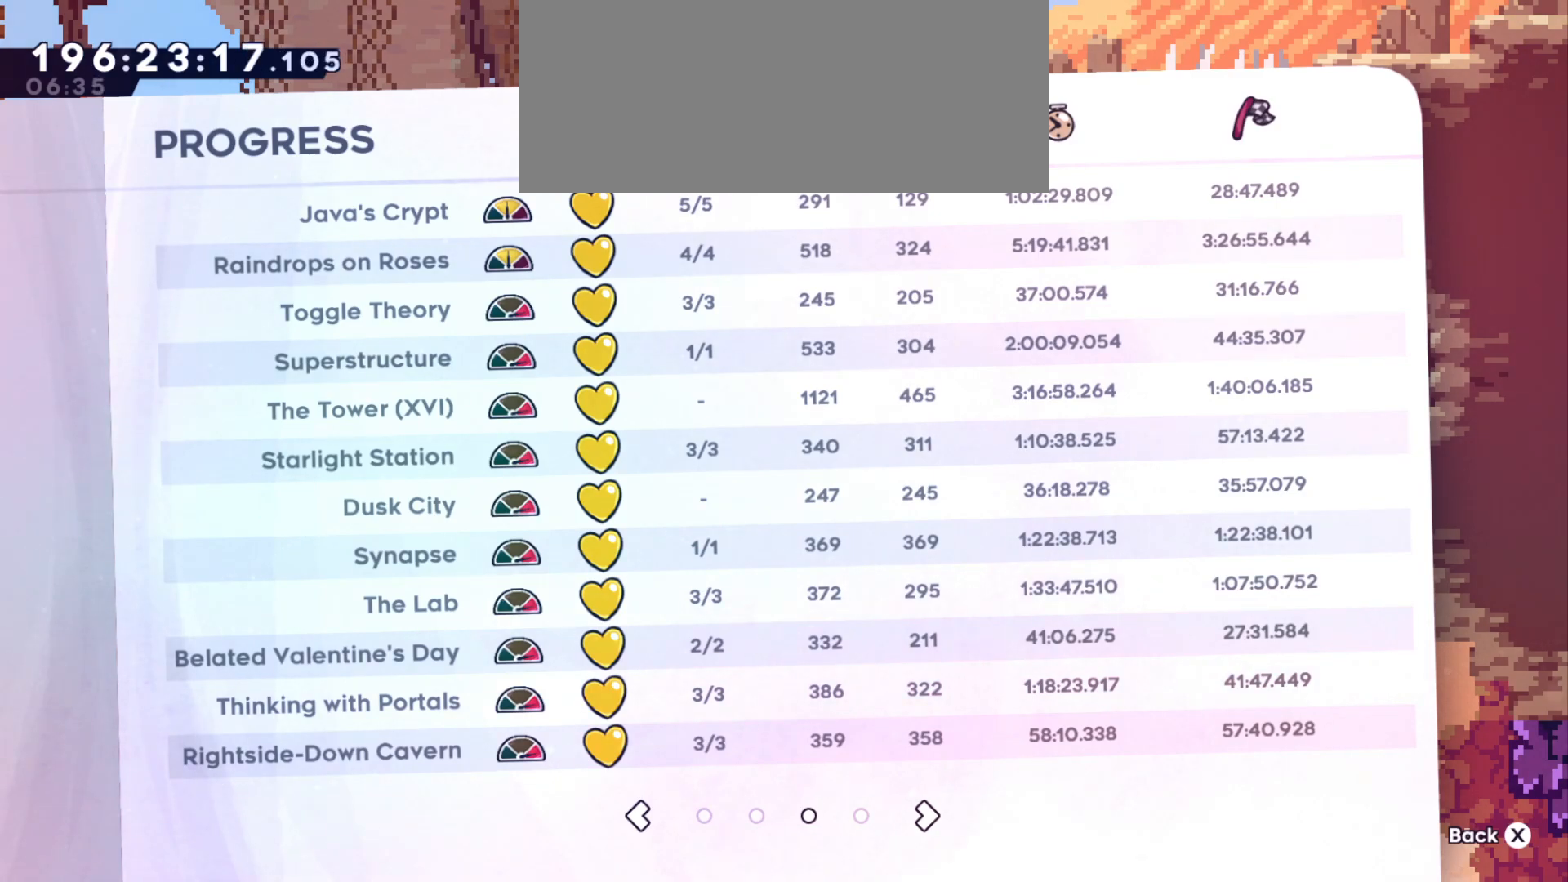
Gameplay with keyboard; each line is a JSON object with the keys held at the frame after it. "events" lists presses ("down") and releases ("up") of "a", "d", "dash", "demo", "grab", "grab2", "jump2", "s" and "w" between this image and that frame as [ms after this image, input, new state], when the widget could be followed in between. No other keys are recorded. Mouse input is not recorded. Key names are as the overlay labels them; some are game actions (e.g. jump) rather than physical keys. Not read: jump.
{"keys": [], "events": []}
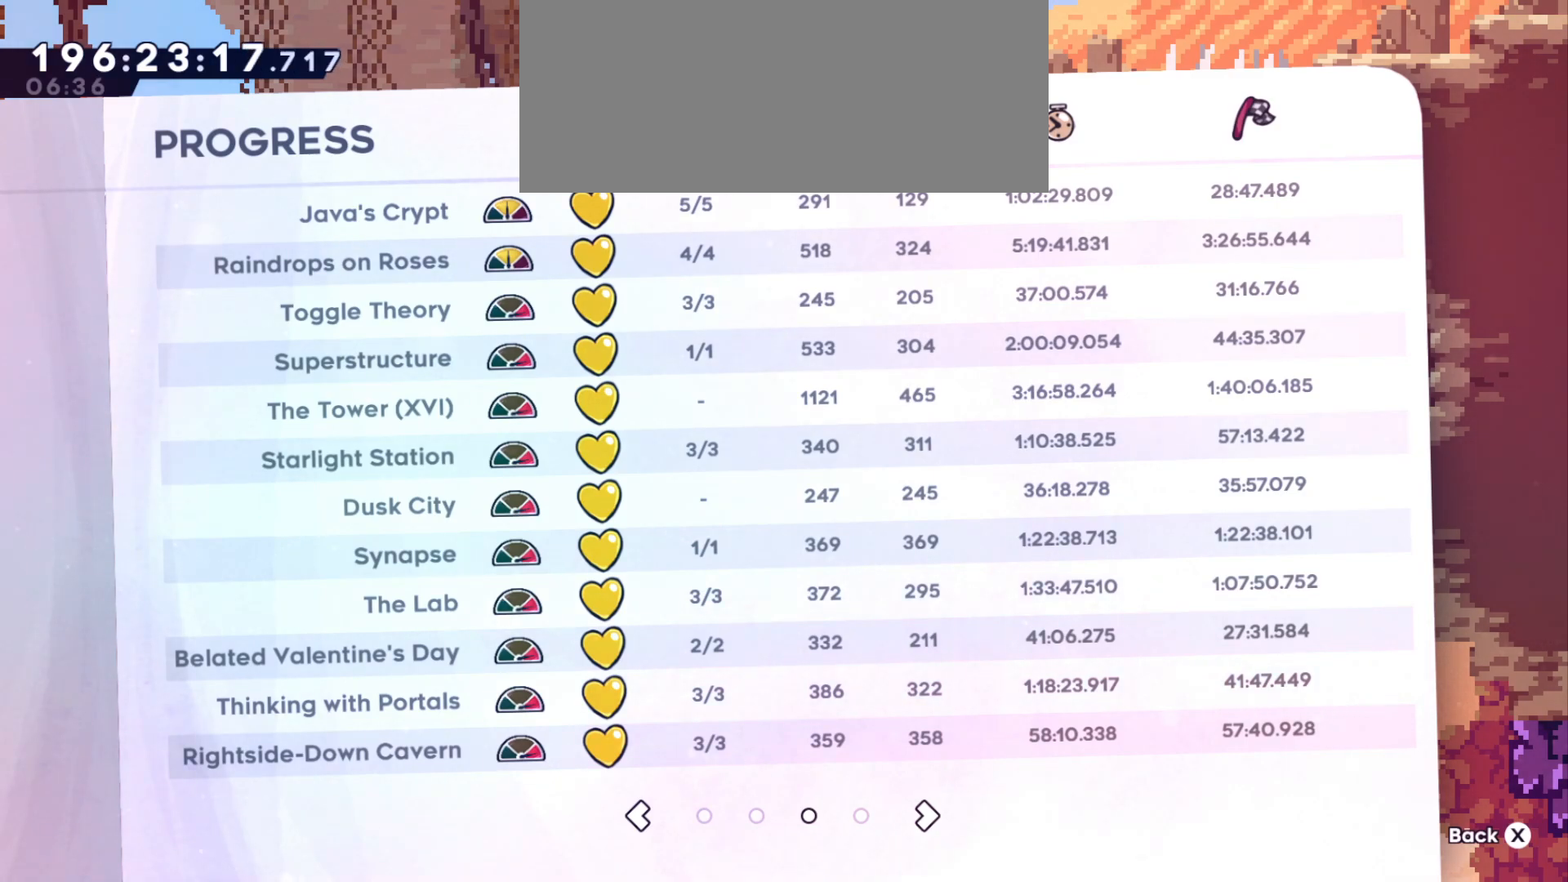
{"keys": [], "events": []}
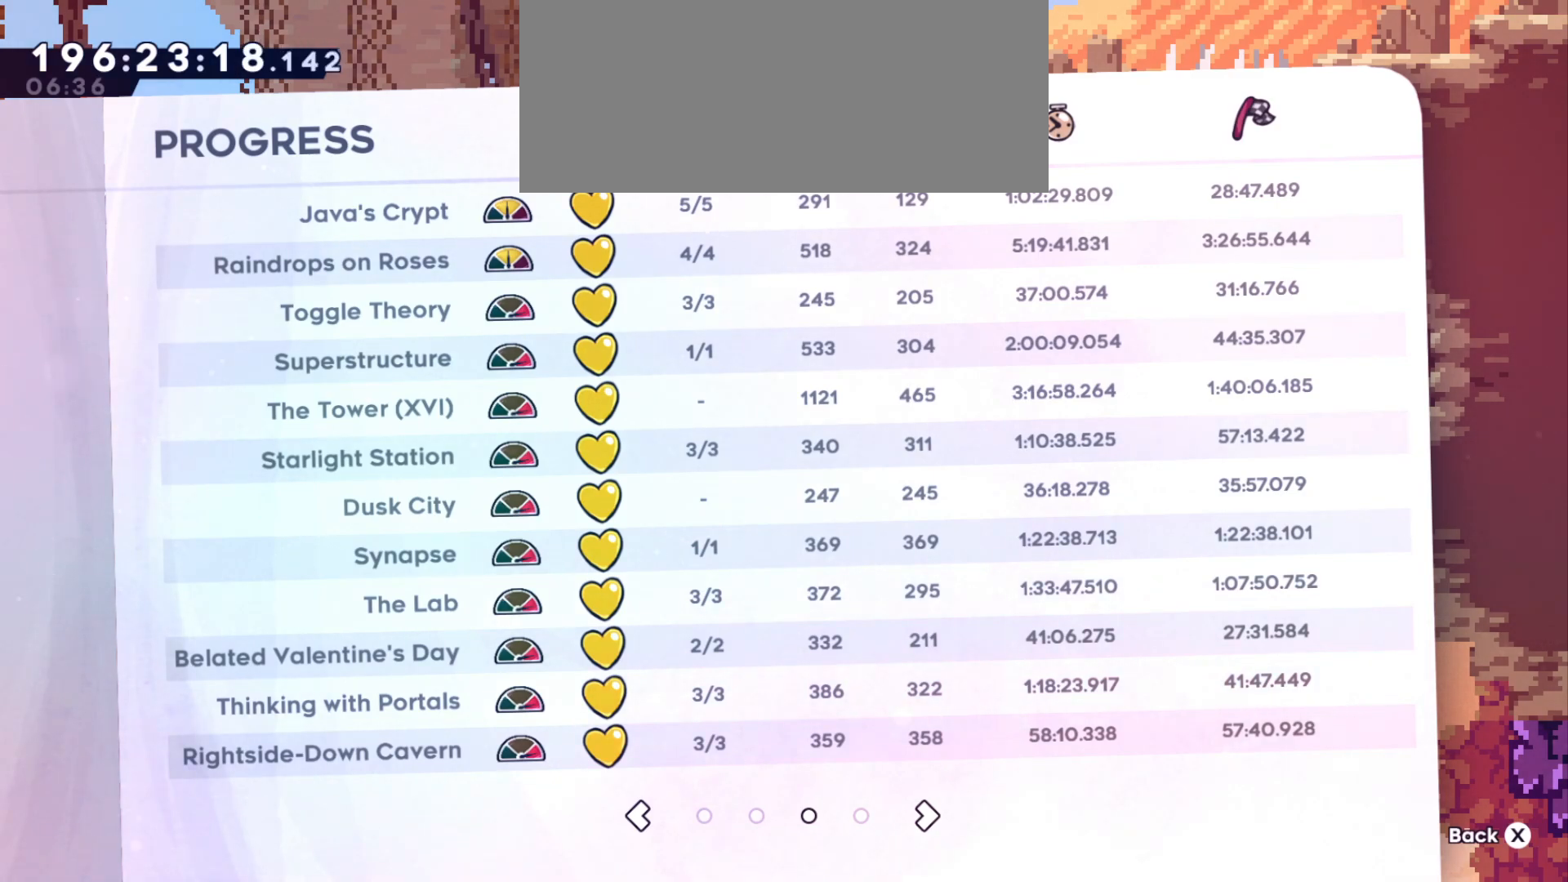
{"keys": [], "events": []}
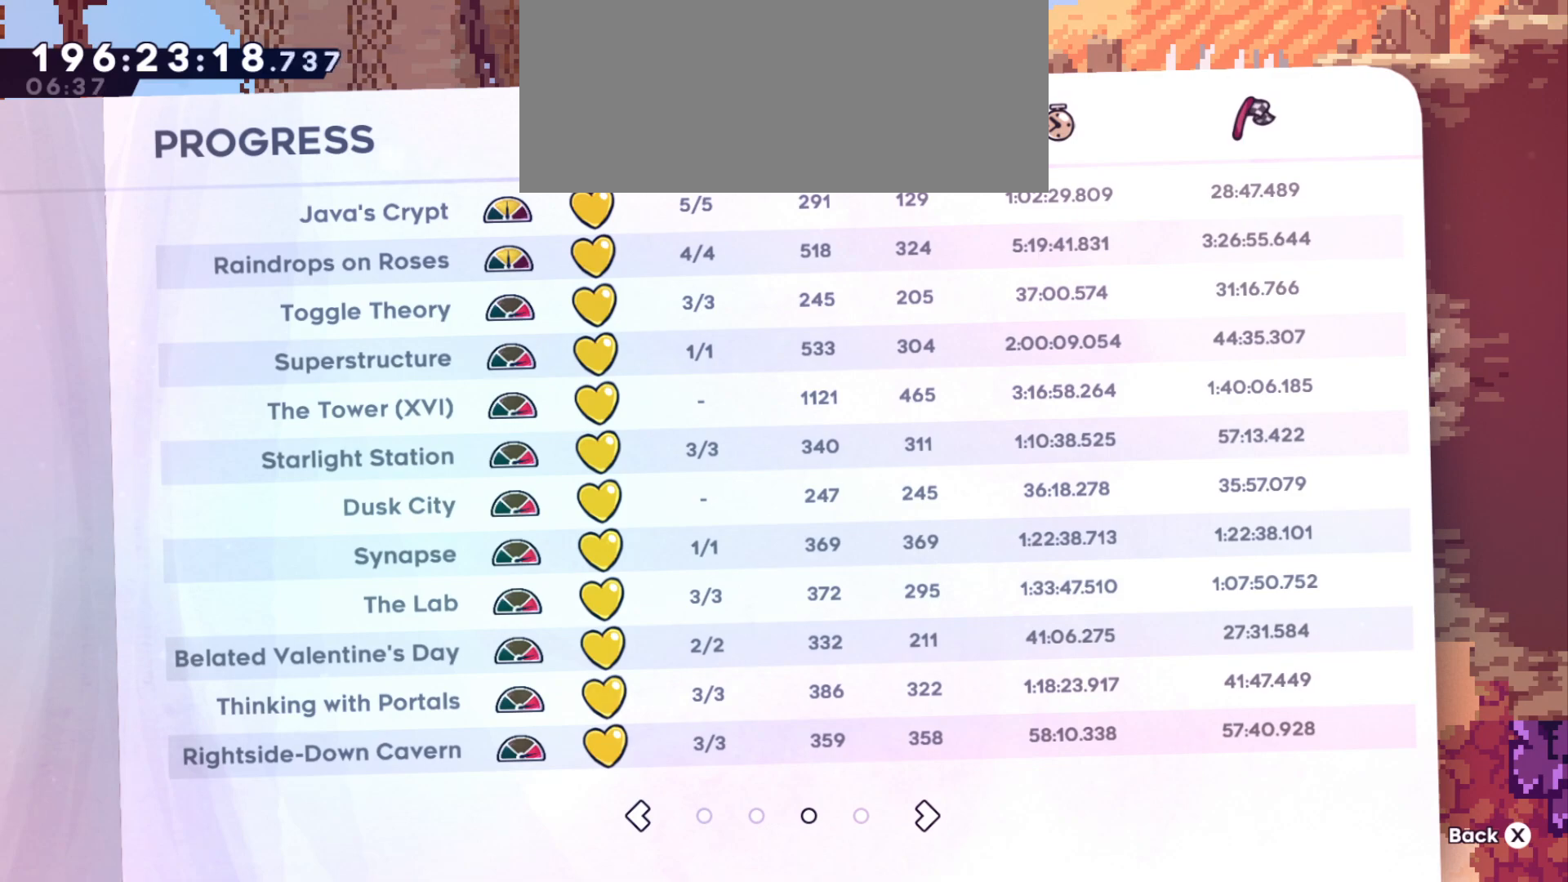
{"keys": [], "events": []}
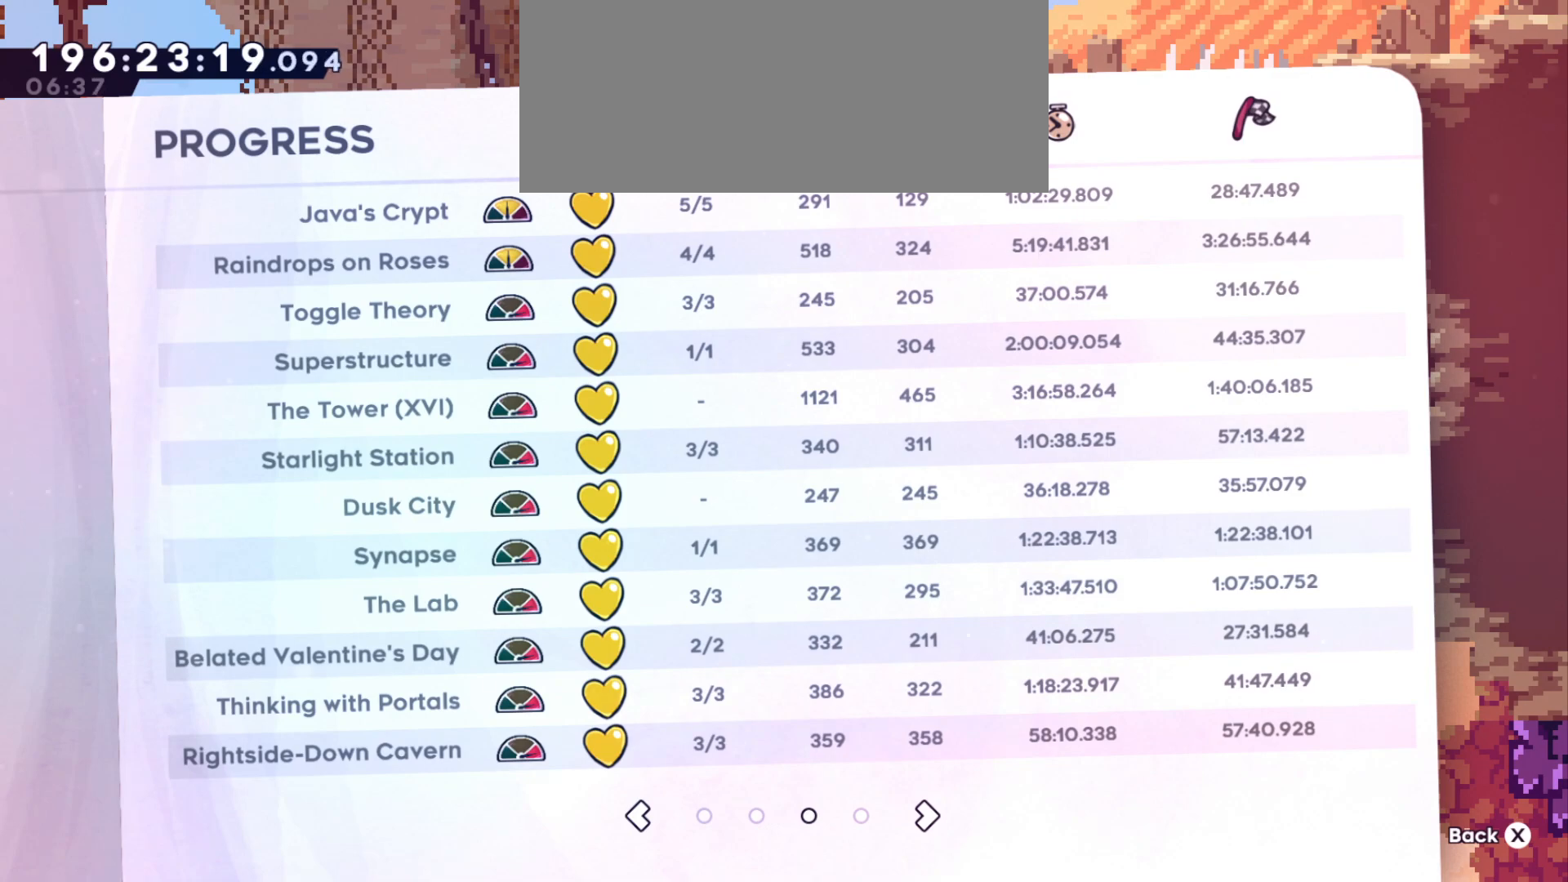
{"keys": [], "events": []}
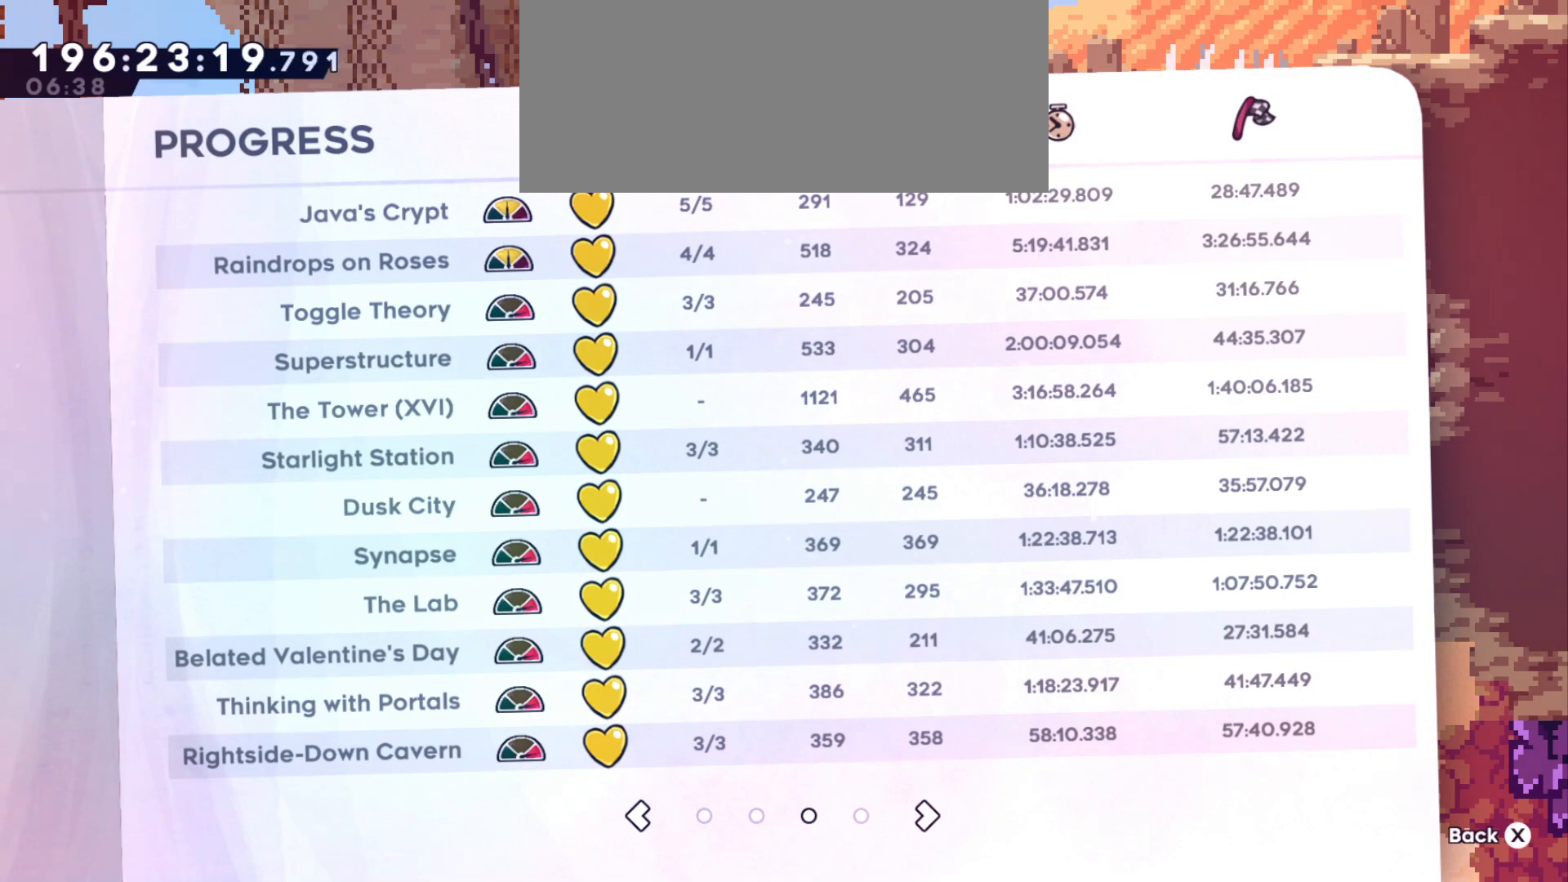
{"keys": [], "events": []}
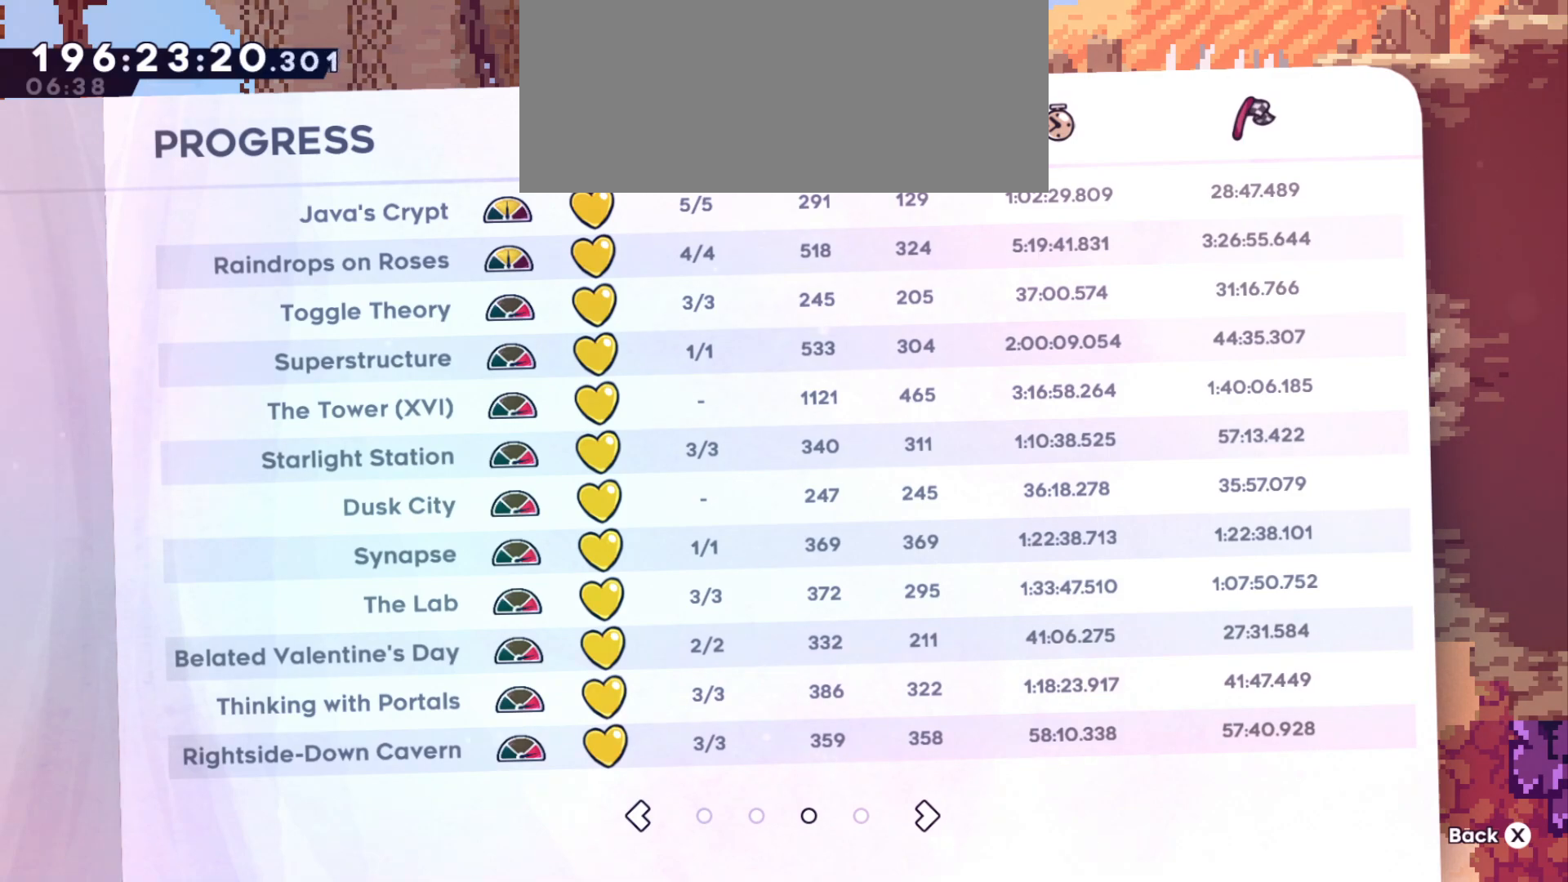
{"keys": [], "events": []}
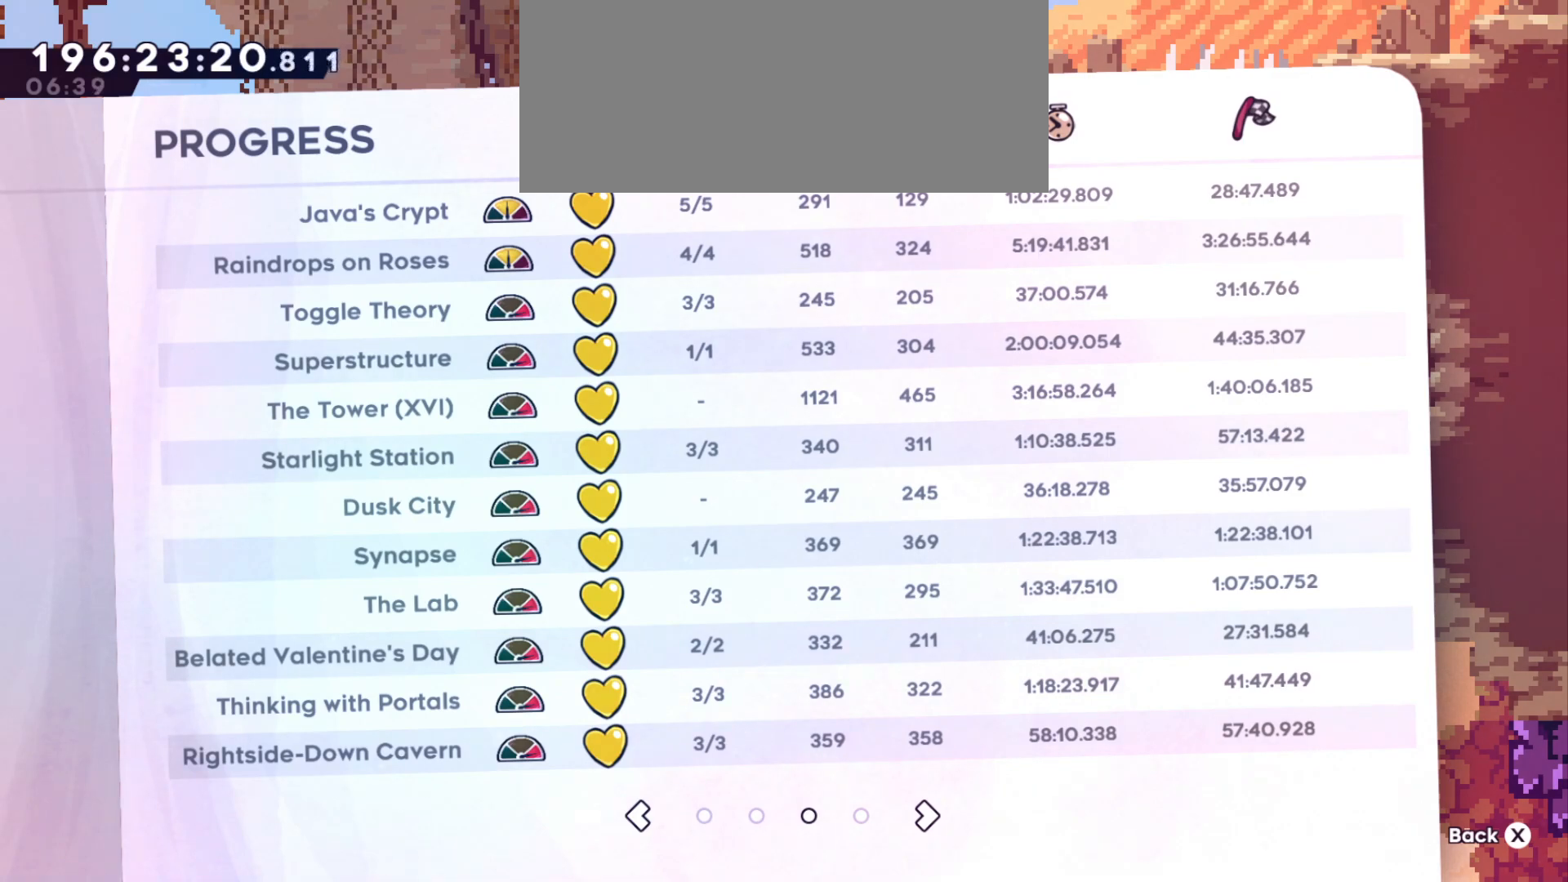
{"keys": ["demo"], "events": [[16, "demo", "down"]]}
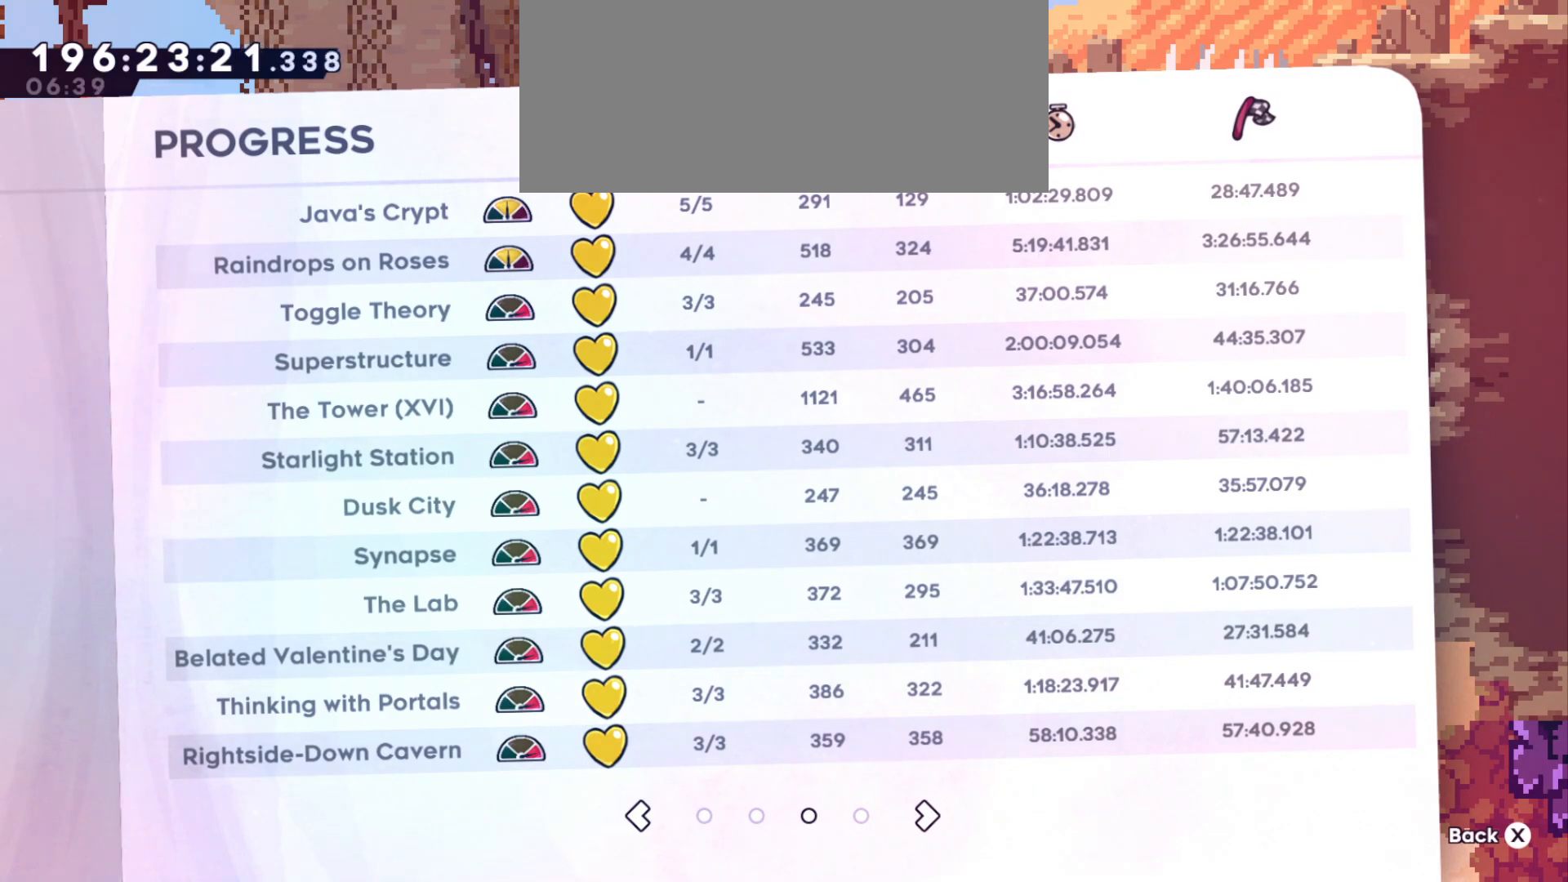
{"keys": [], "events": [[83, "demo", "up"]]}
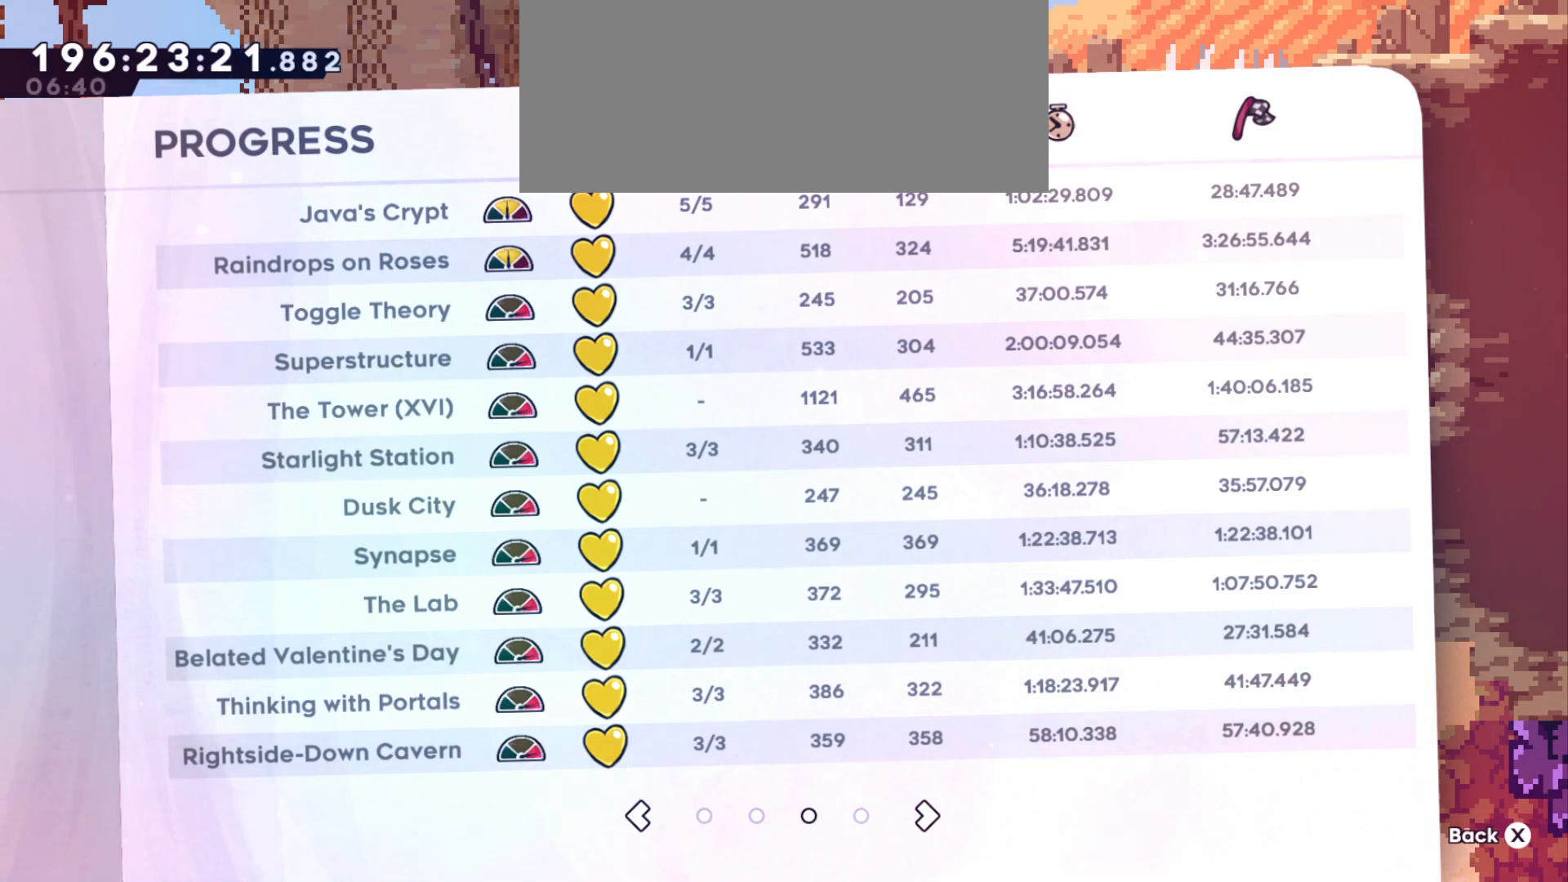
{"keys": [], "events": [[83, "demo", "down"], [283, "demo", "up"]]}
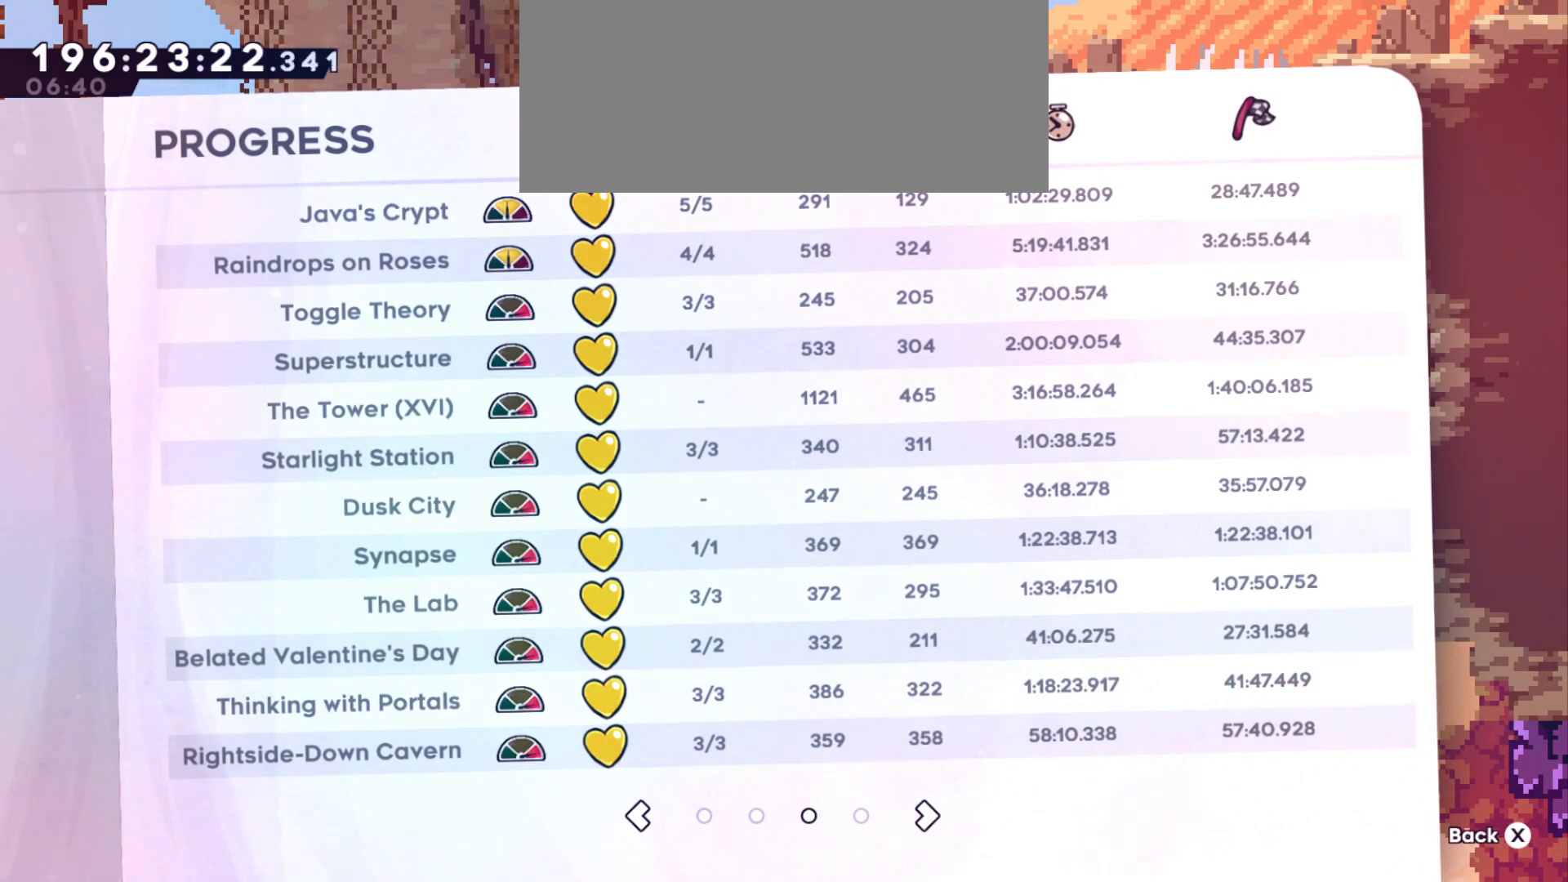
{"keys": [], "events": []}
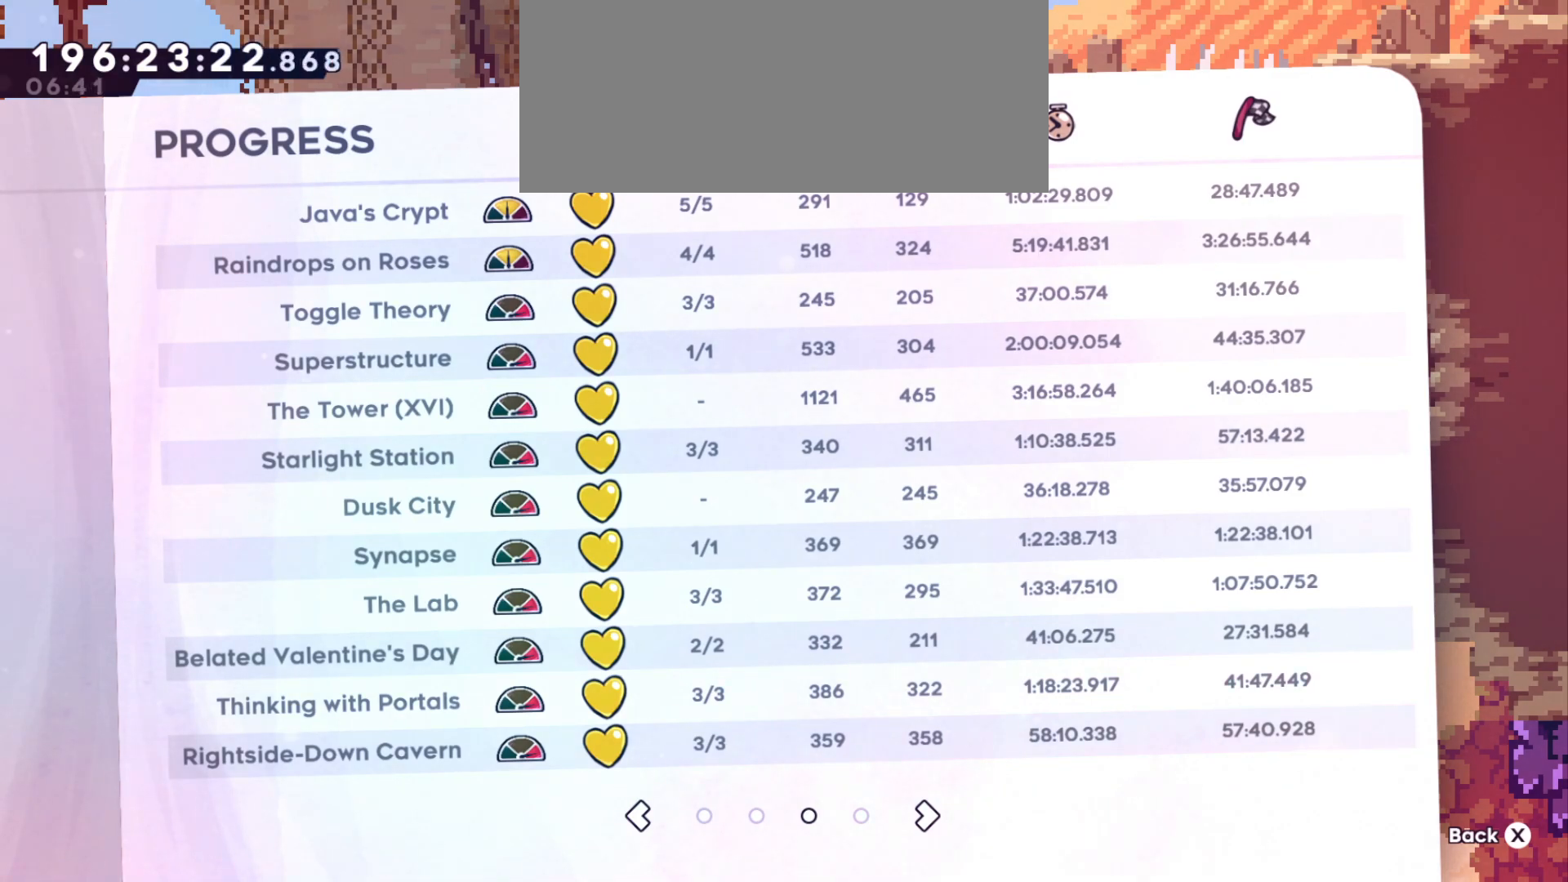
{"keys": [], "events": [[183, "a", "down"], [300, "a", "up"]]}
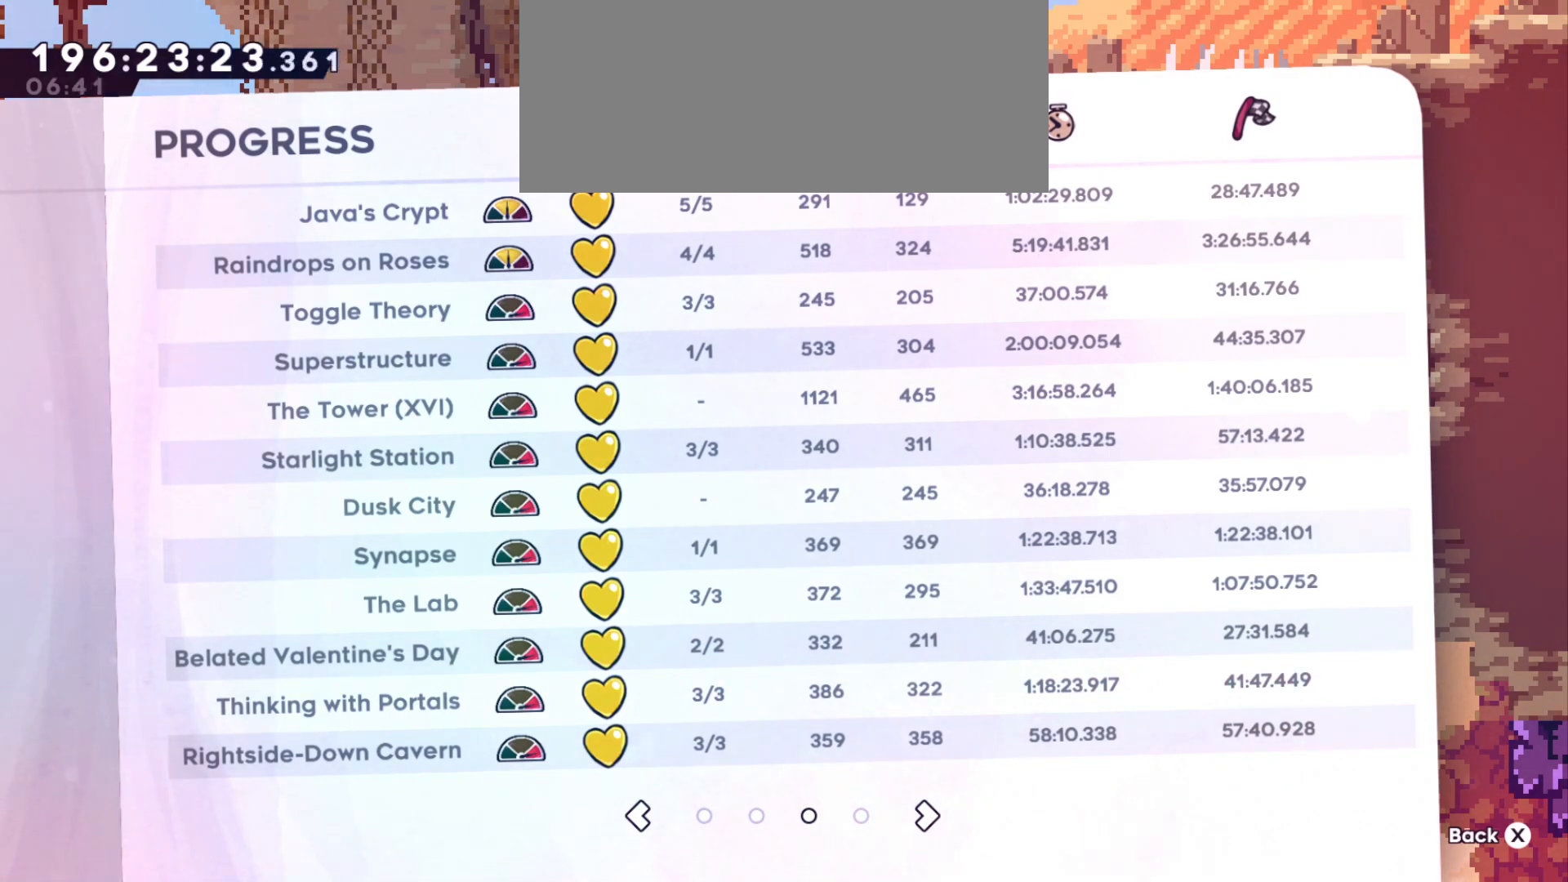
{"keys": [], "events": []}
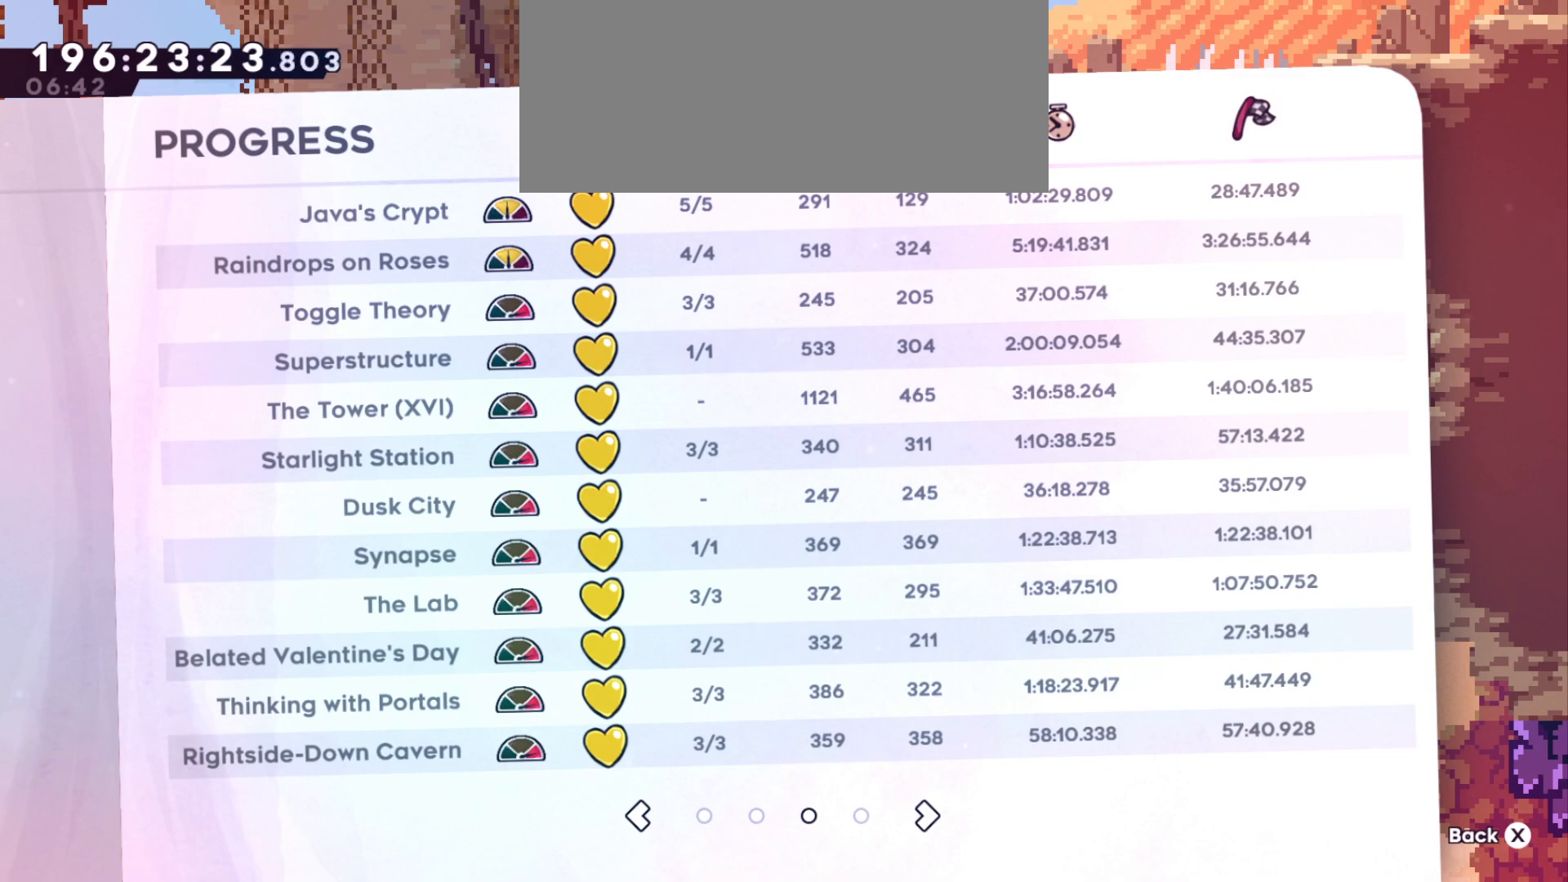
{"keys": [], "events": []}
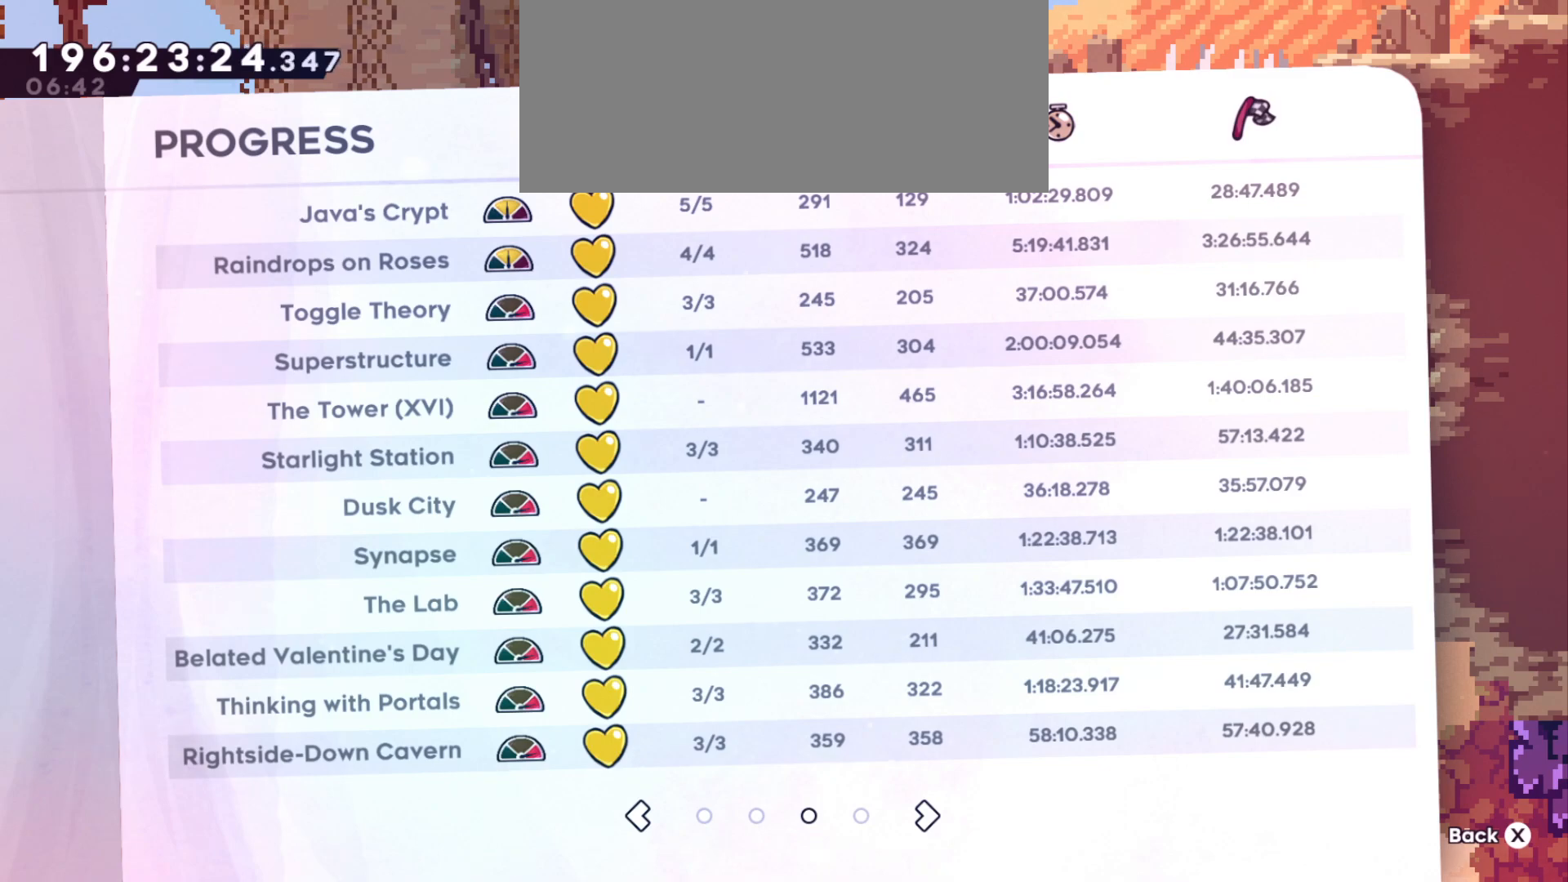
{"keys": [], "events": []}
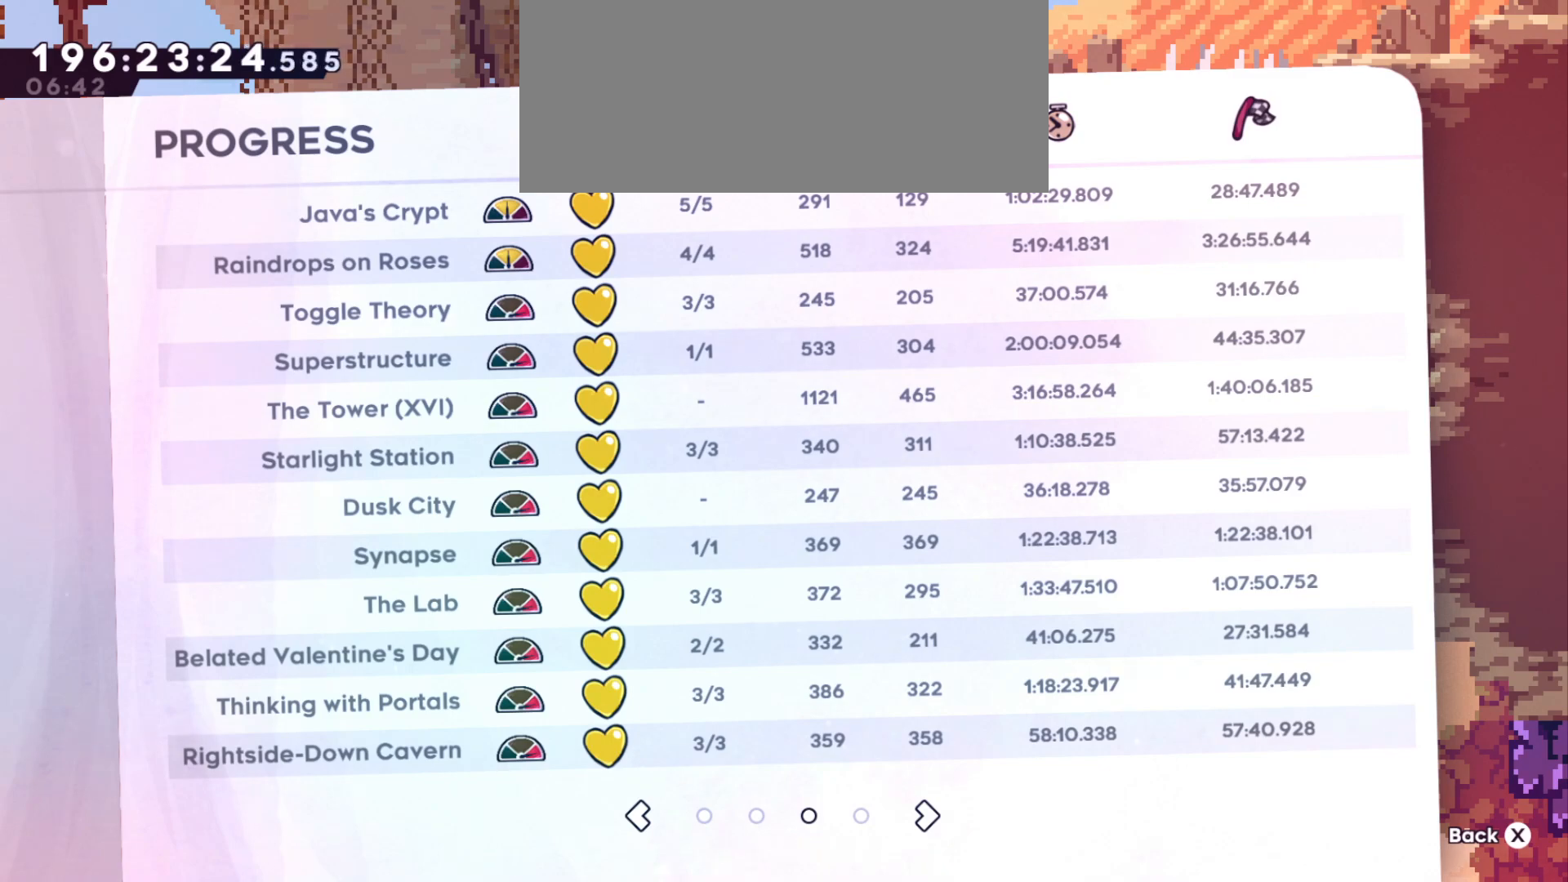
{"keys": [], "events": []}
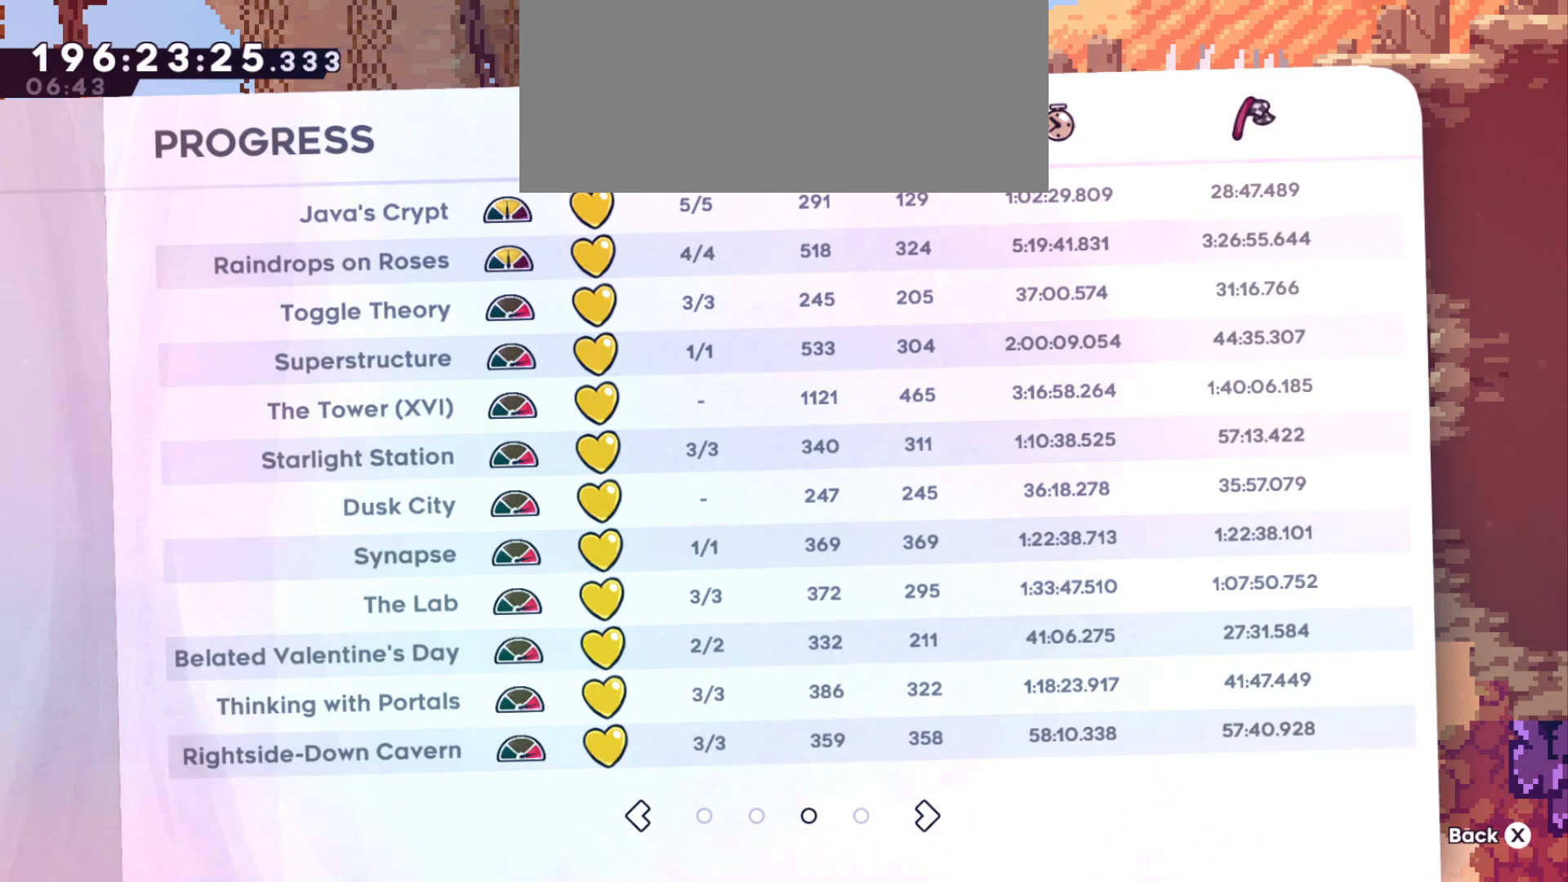
{"keys": [], "events": []}
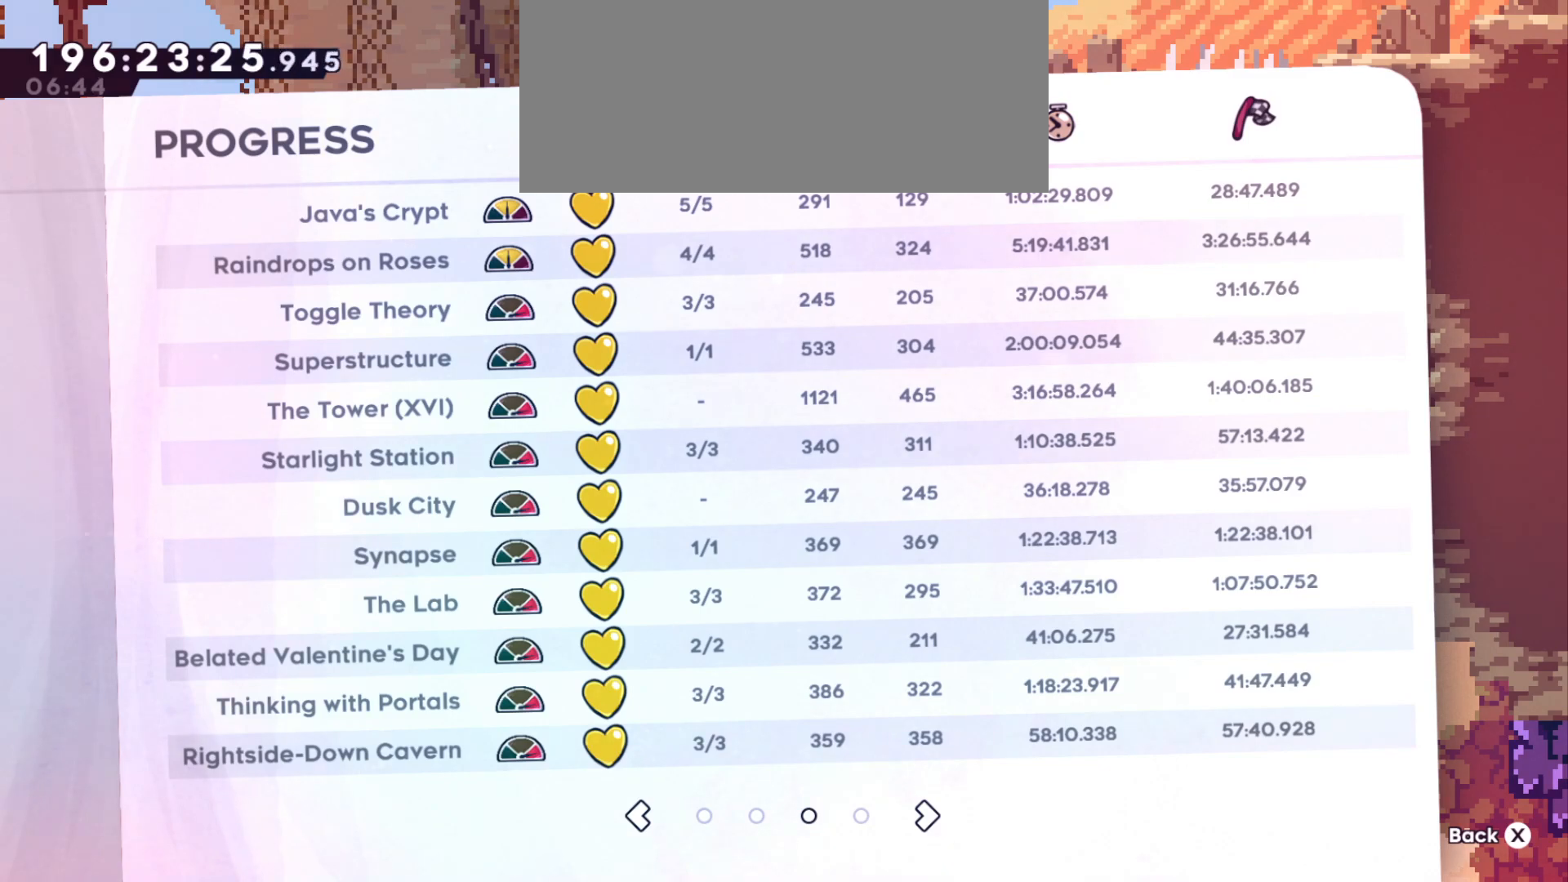
{"keys": [], "events": []}
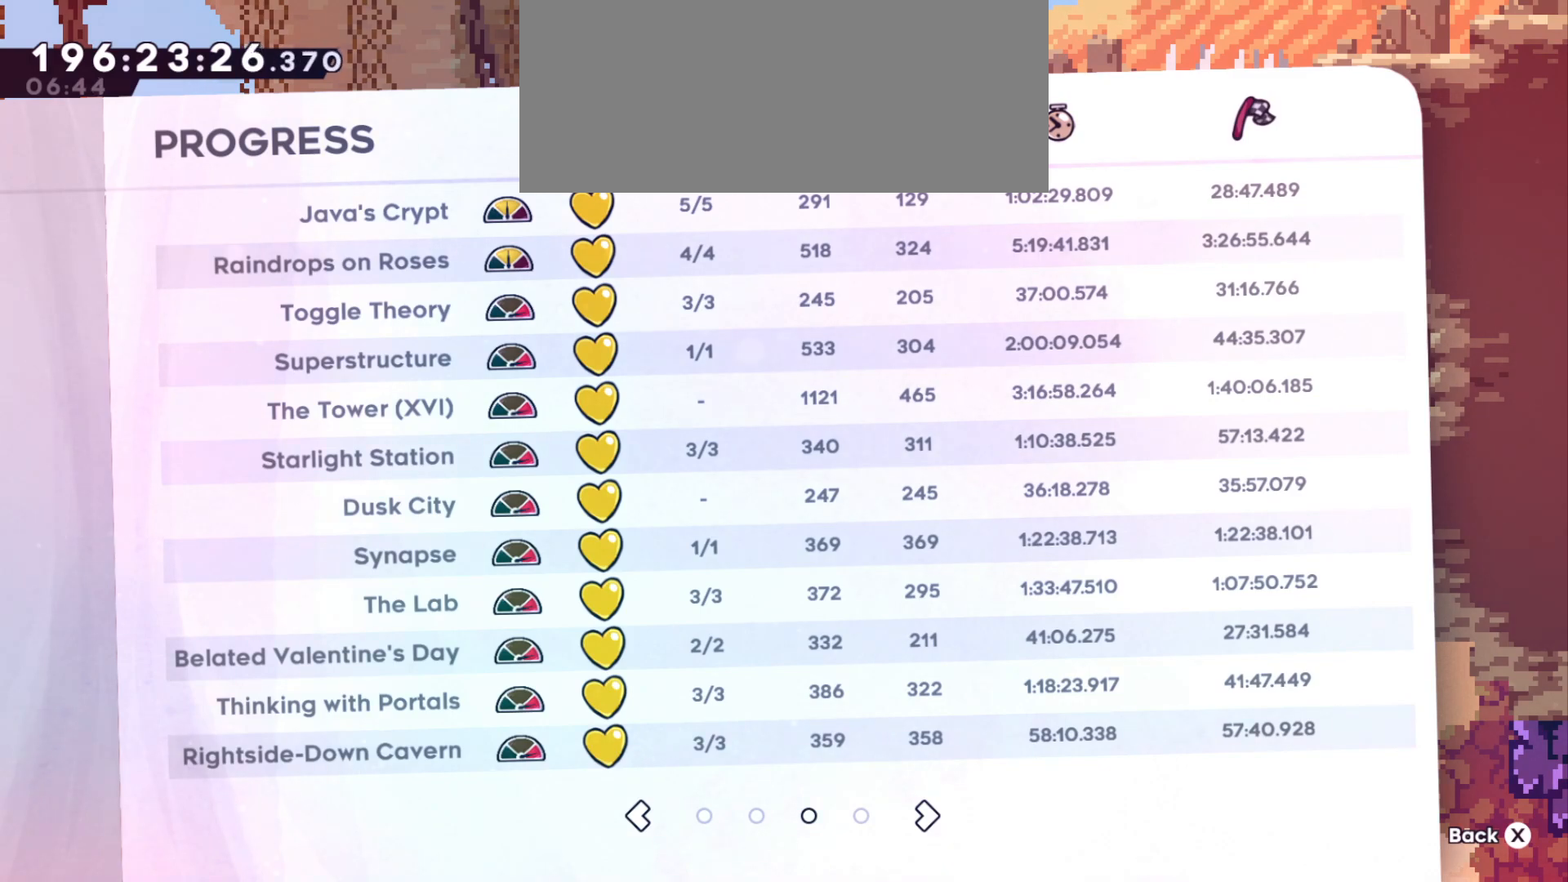
{"keys": [], "events": []}
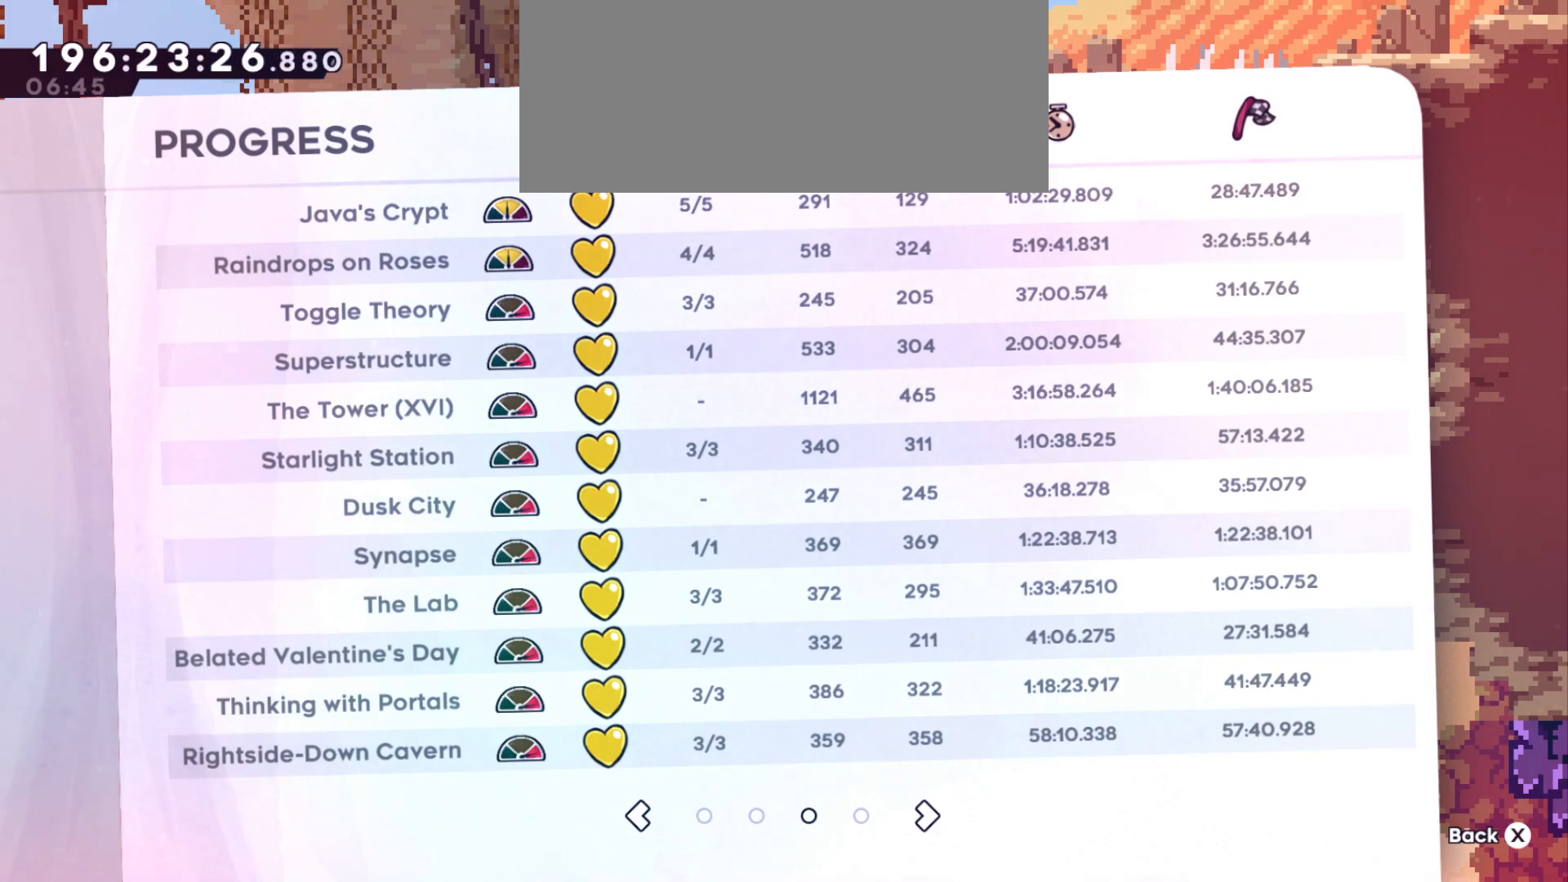
{"keys": [], "events": []}
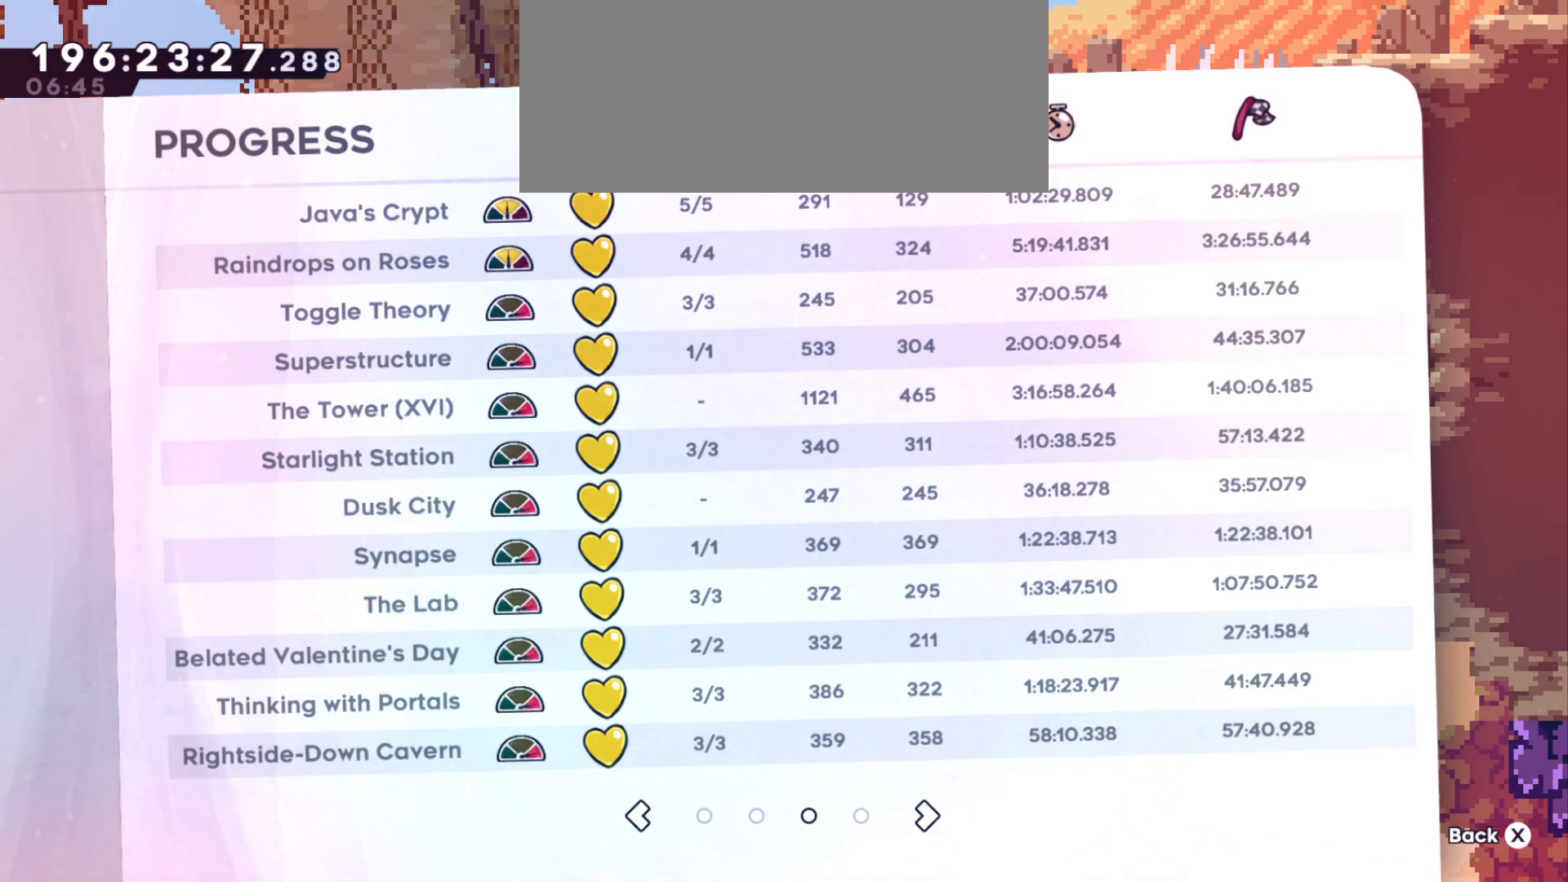
{"keys": ["demo"], "events": [[416, "demo", "down"]]}
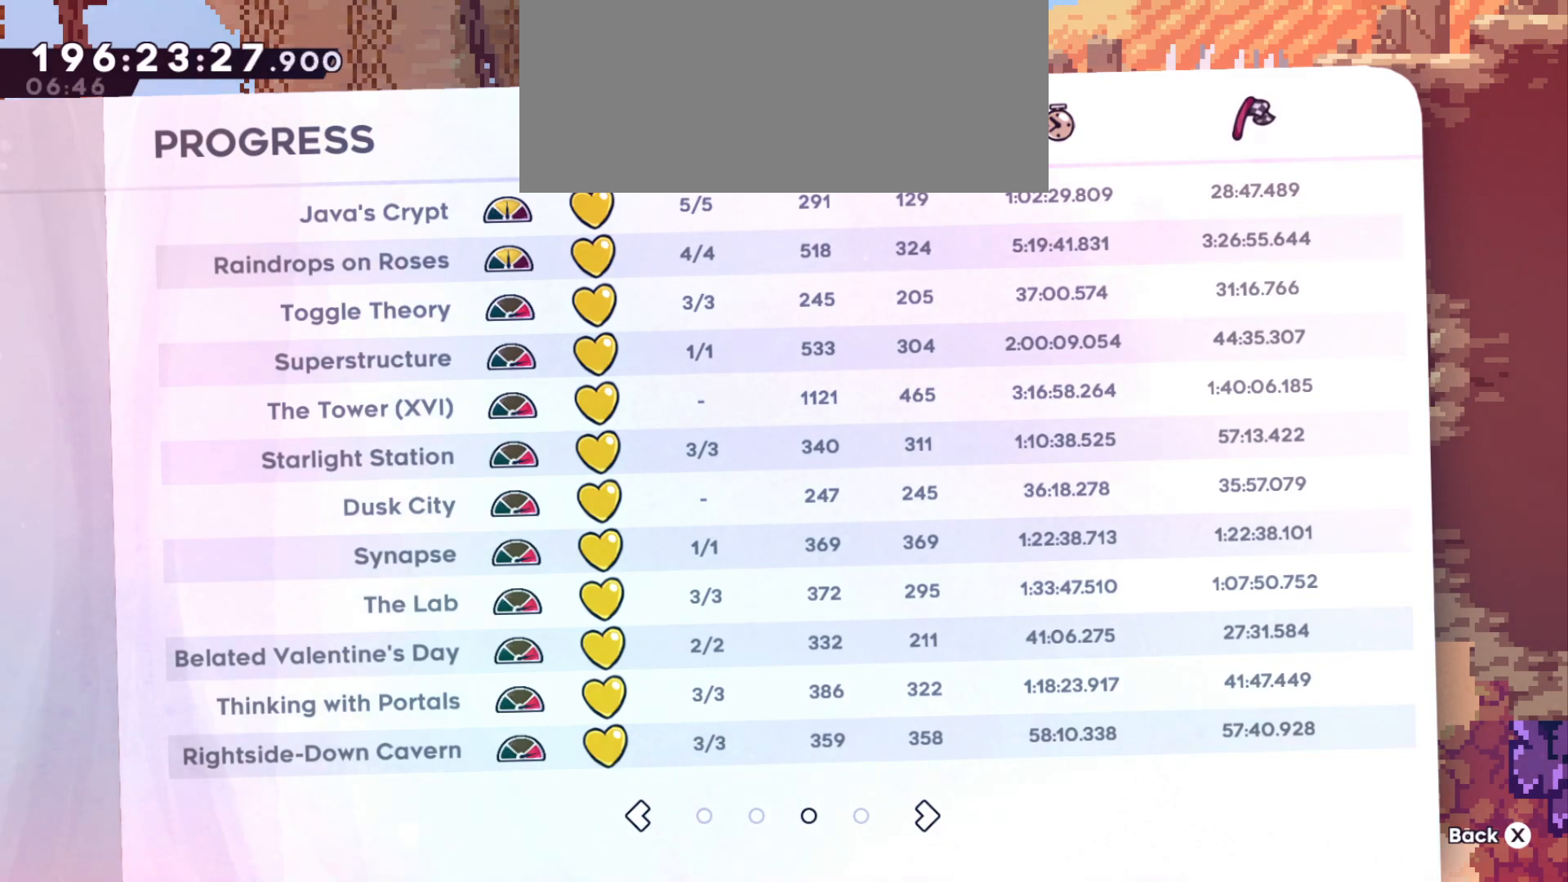
{"keys": [], "events": [[283, "demo", "up"]]}
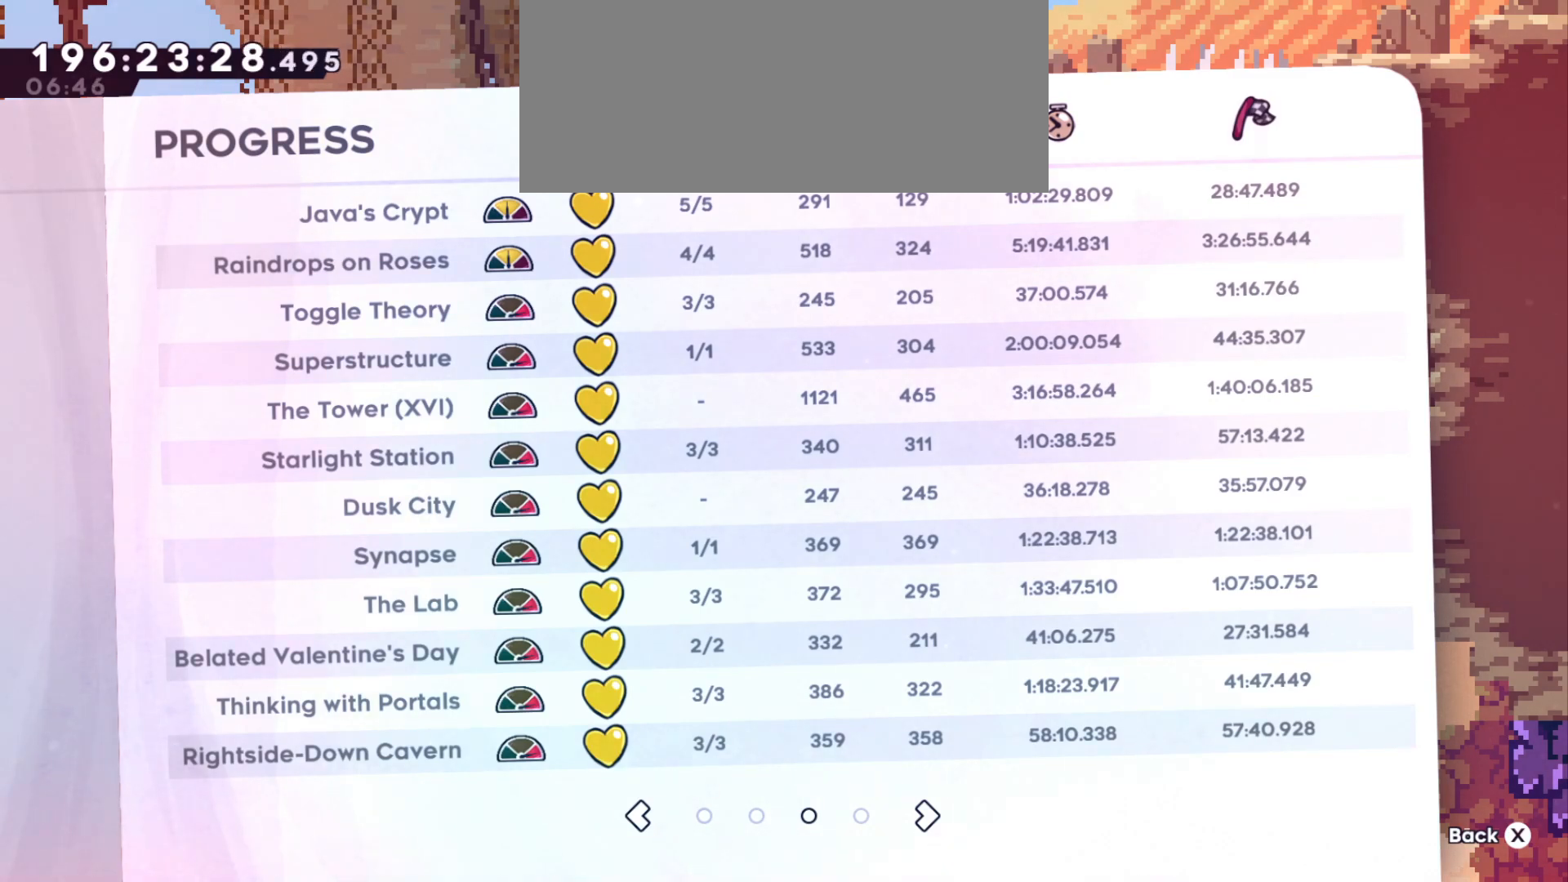
{"keys": [], "events": [[150, "a", "down"], [266, "a", "up"]]}
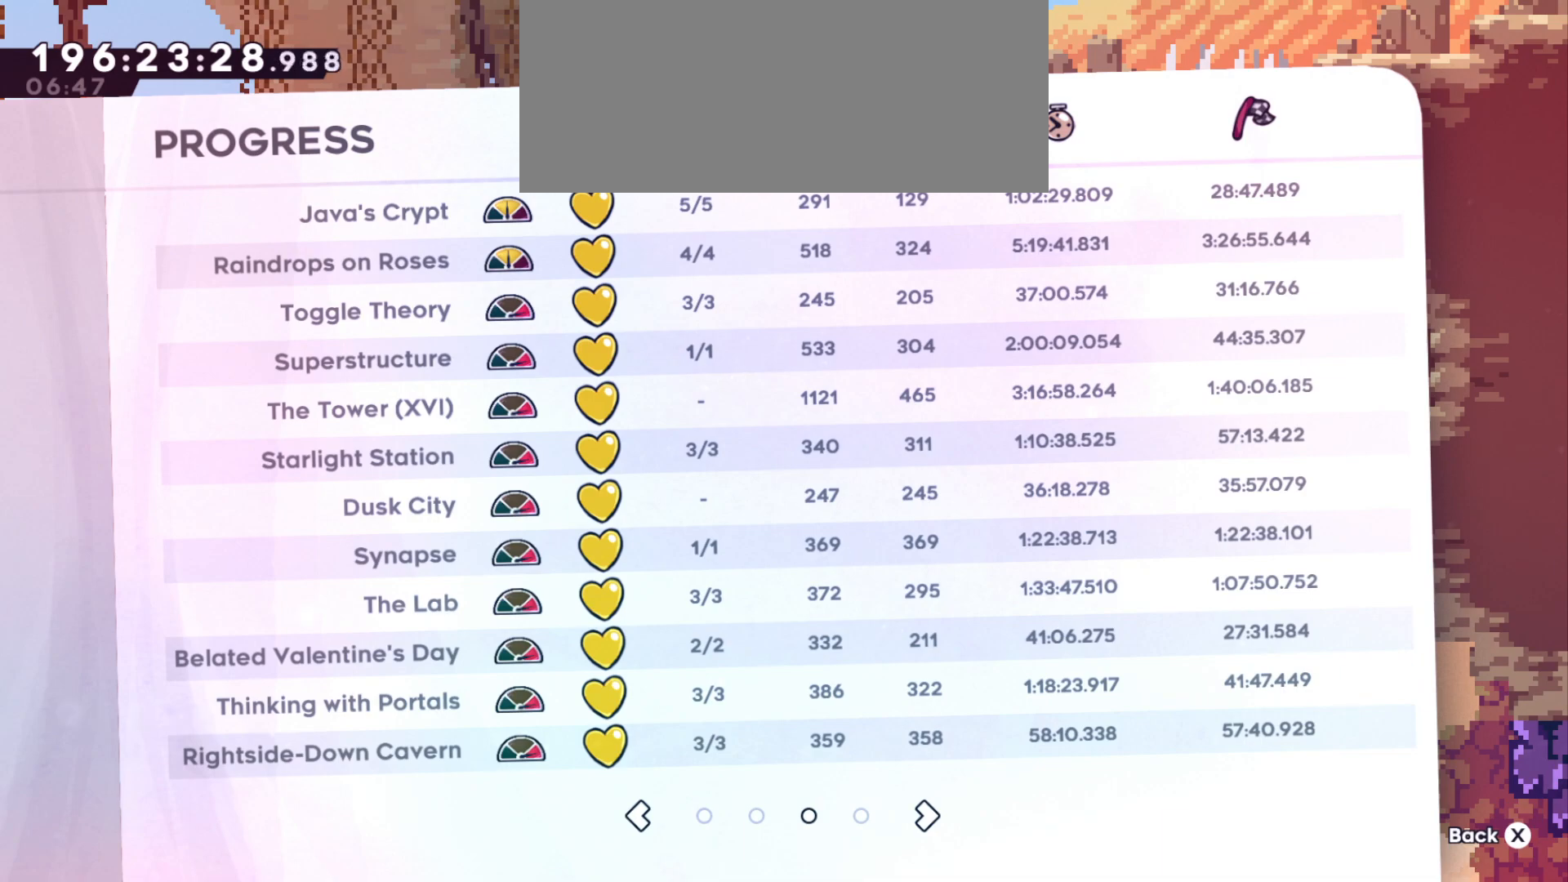
{"keys": [], "events": [[283, "d", "down"], [383, "d", "up"]]}
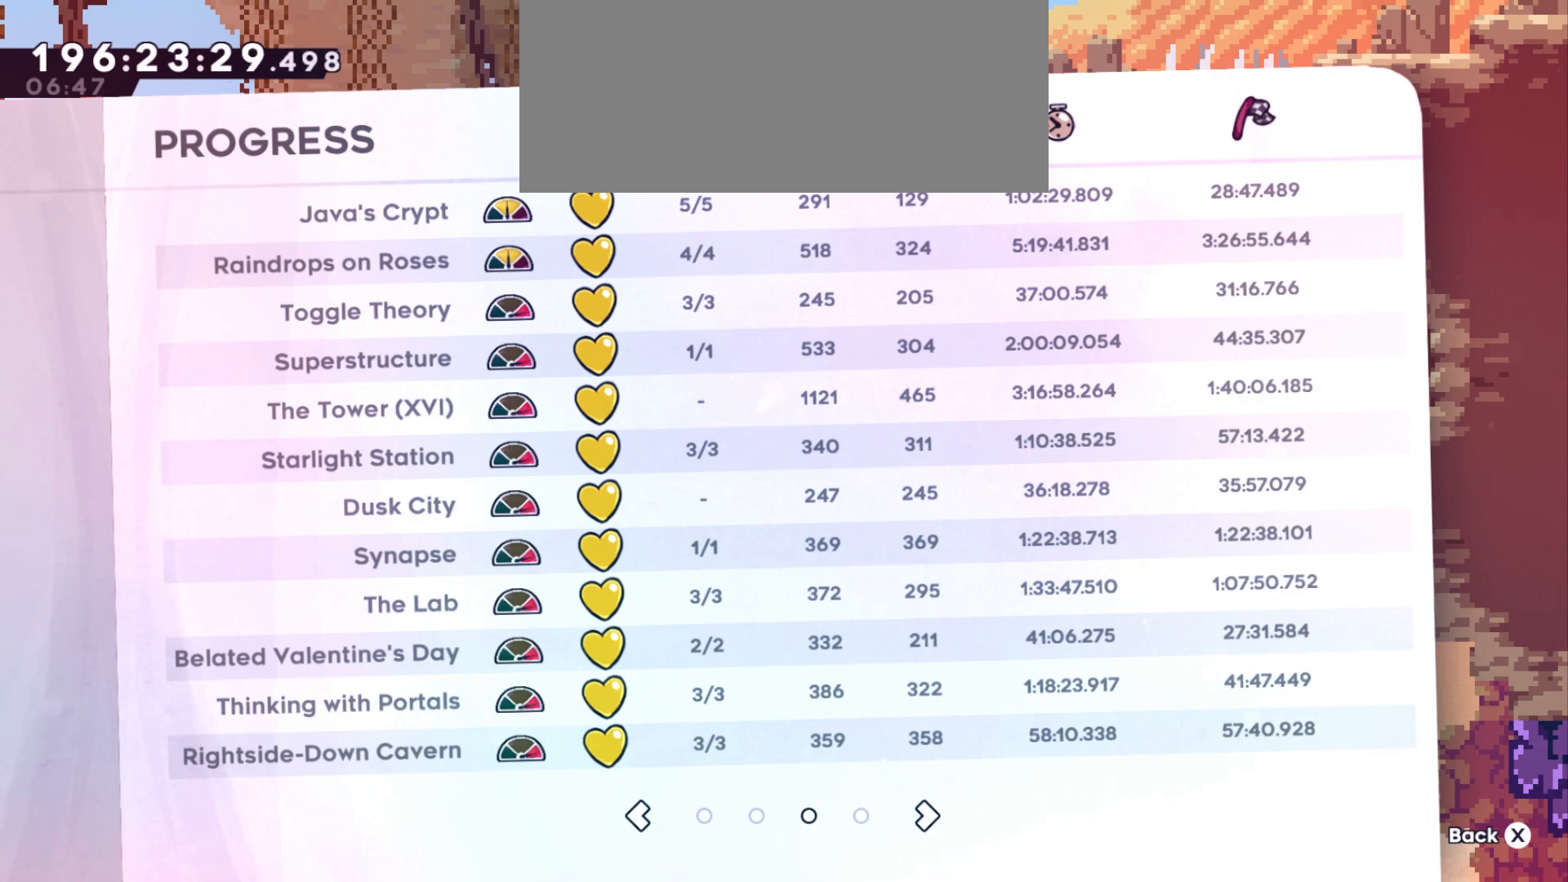
{"keys": ["demo"], "events": [[300, "demo", "down"]]}
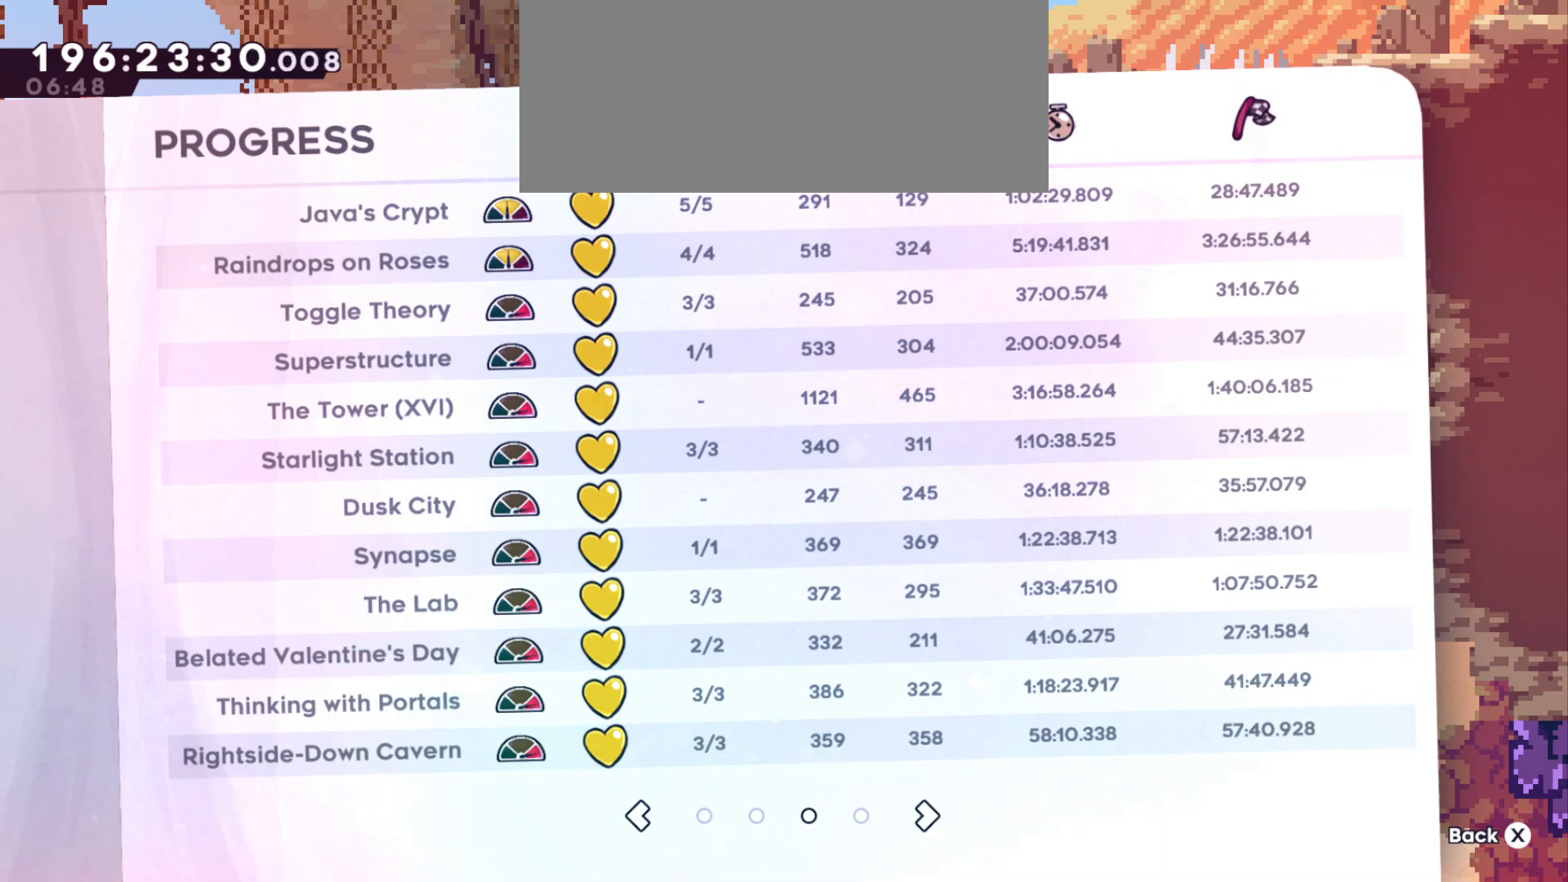
{"keys": ["demo"], "events": [[83, "demo", "up"], [466, "demo", "down"]]}